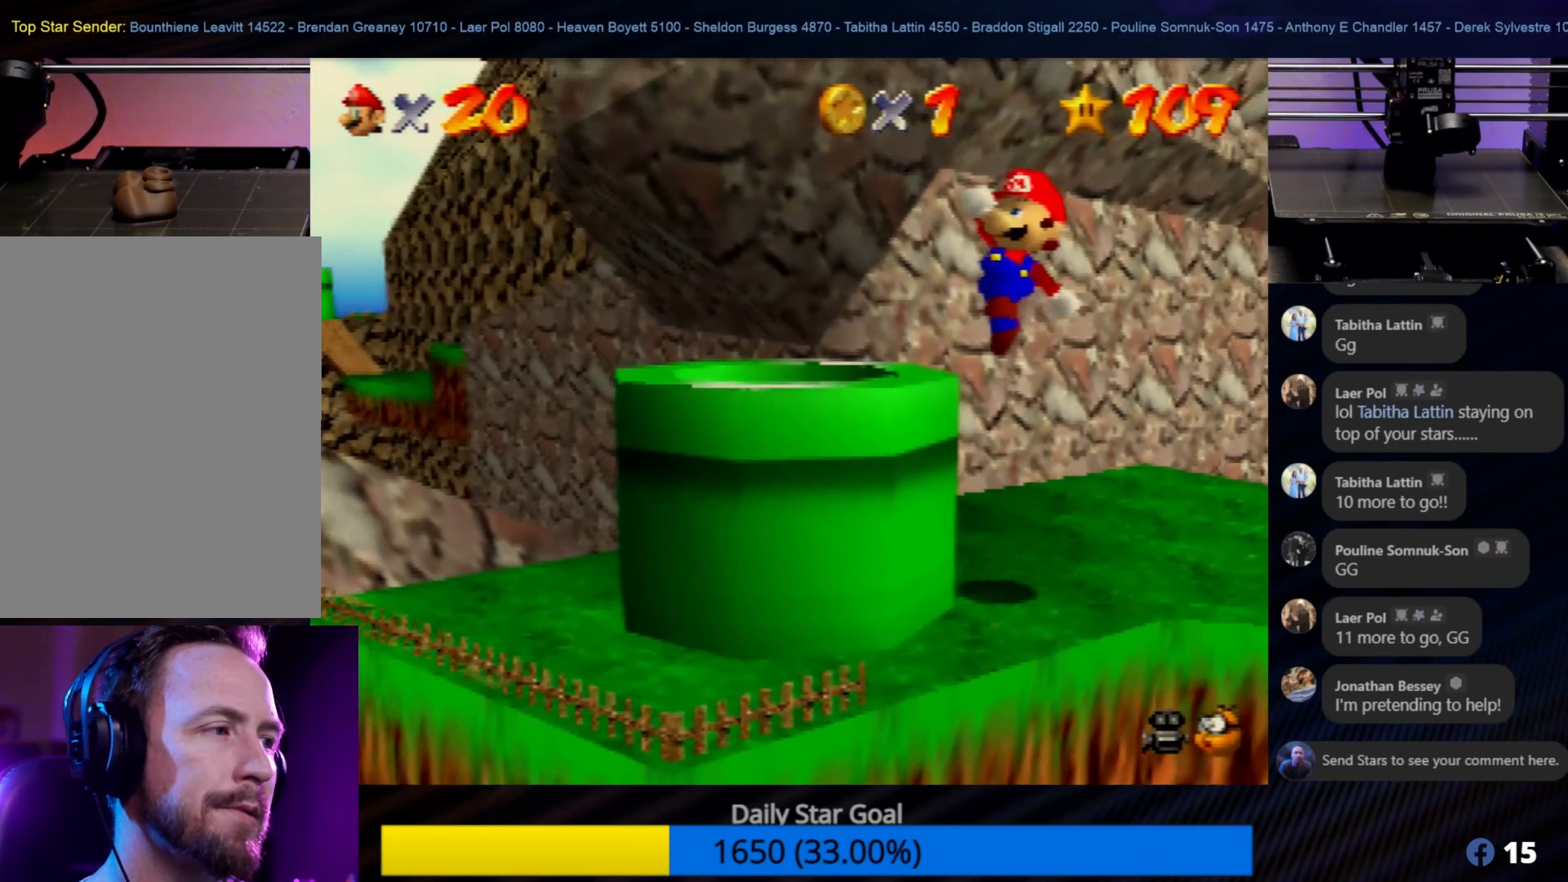
Gameplay with a controller (Nintendo layout); each line is a JSON object with the inputs held at the frame after it. "events" lists button and stick changes between this image and that frame as [ms after this image, input, new state], when the widget could be followed in between. Not read: L1 L3 R3.
{"buttons": [], "left_stick": "center", "events": [[134, "A", "up"], [250, "left_stick", "center"]]}
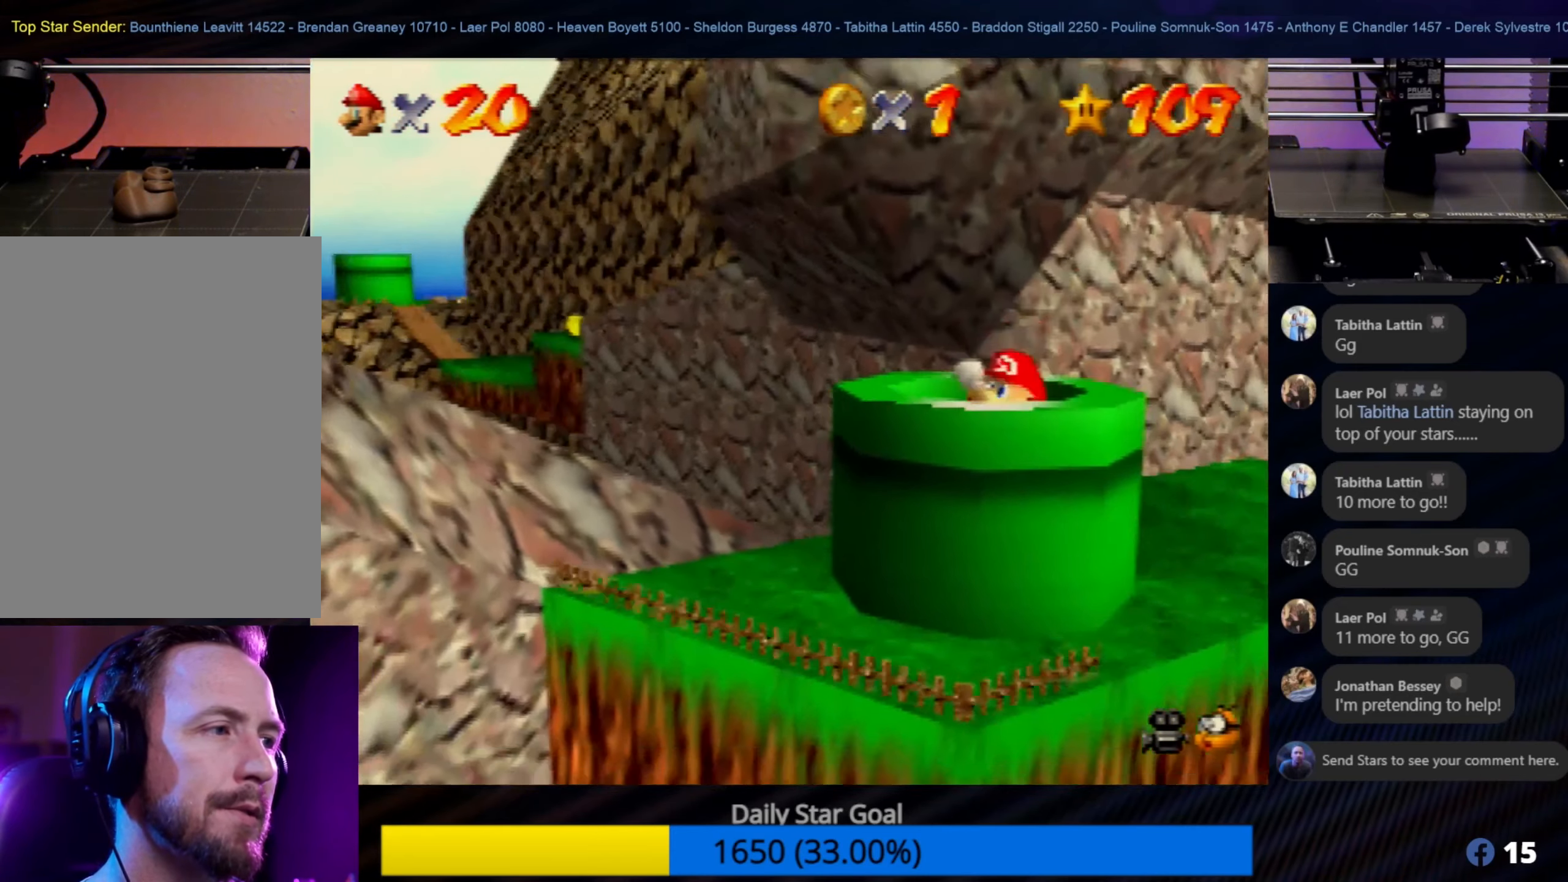
{"buttons": [], "left_stick": "center", "events": [[117, "left_stick", "left"], [334, "left_stick", "center"]]}
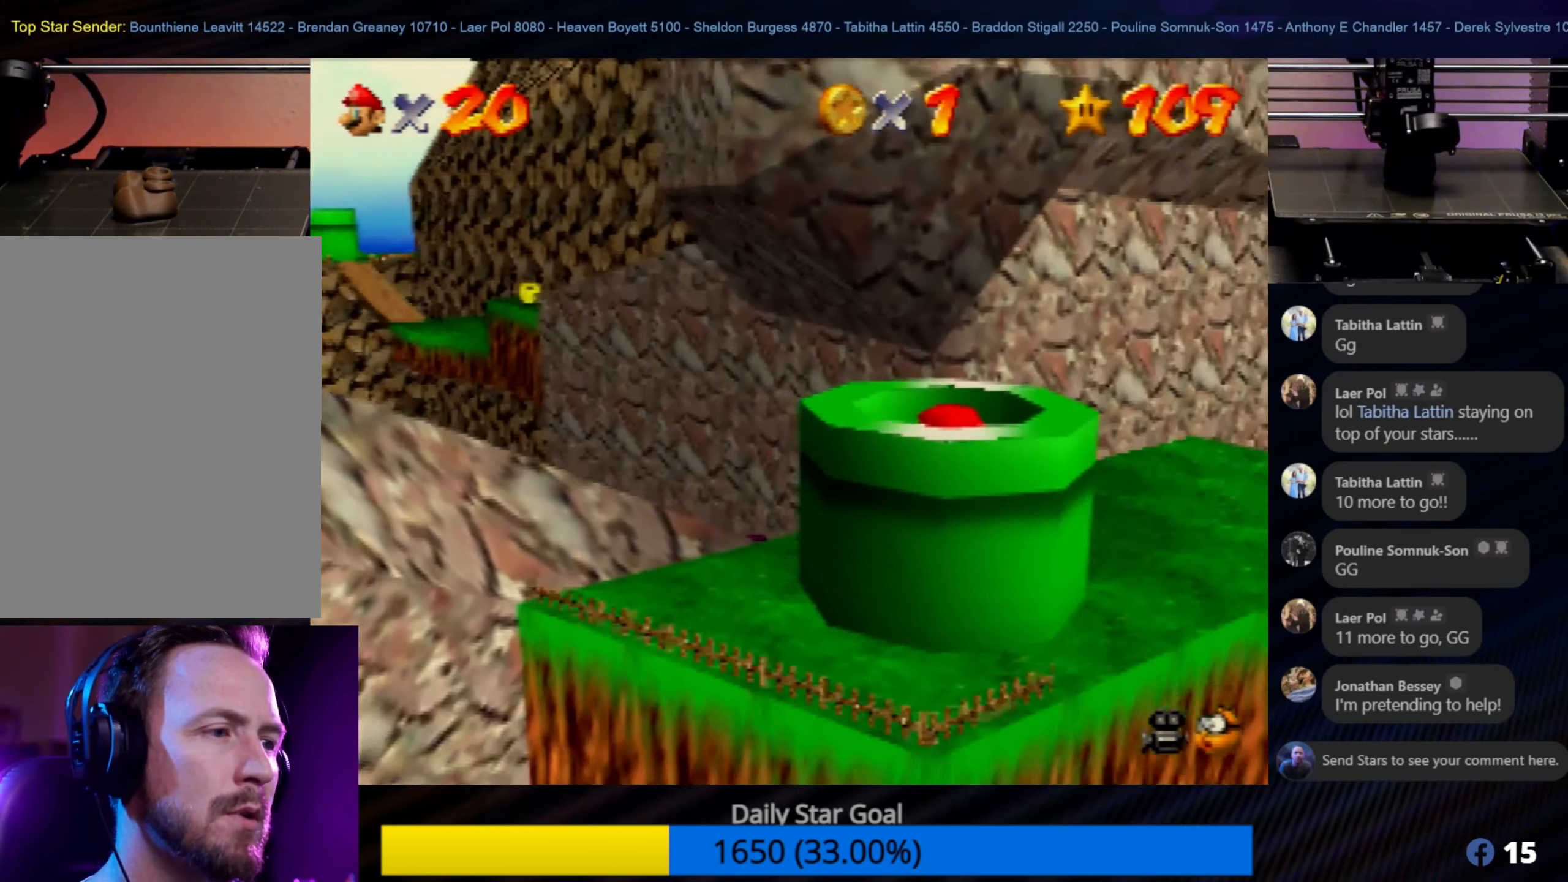
{"buttons": [], "left_stick": "center", "events": [[150, "left_stick", "up"], [300, "left_stick", "center"]]}
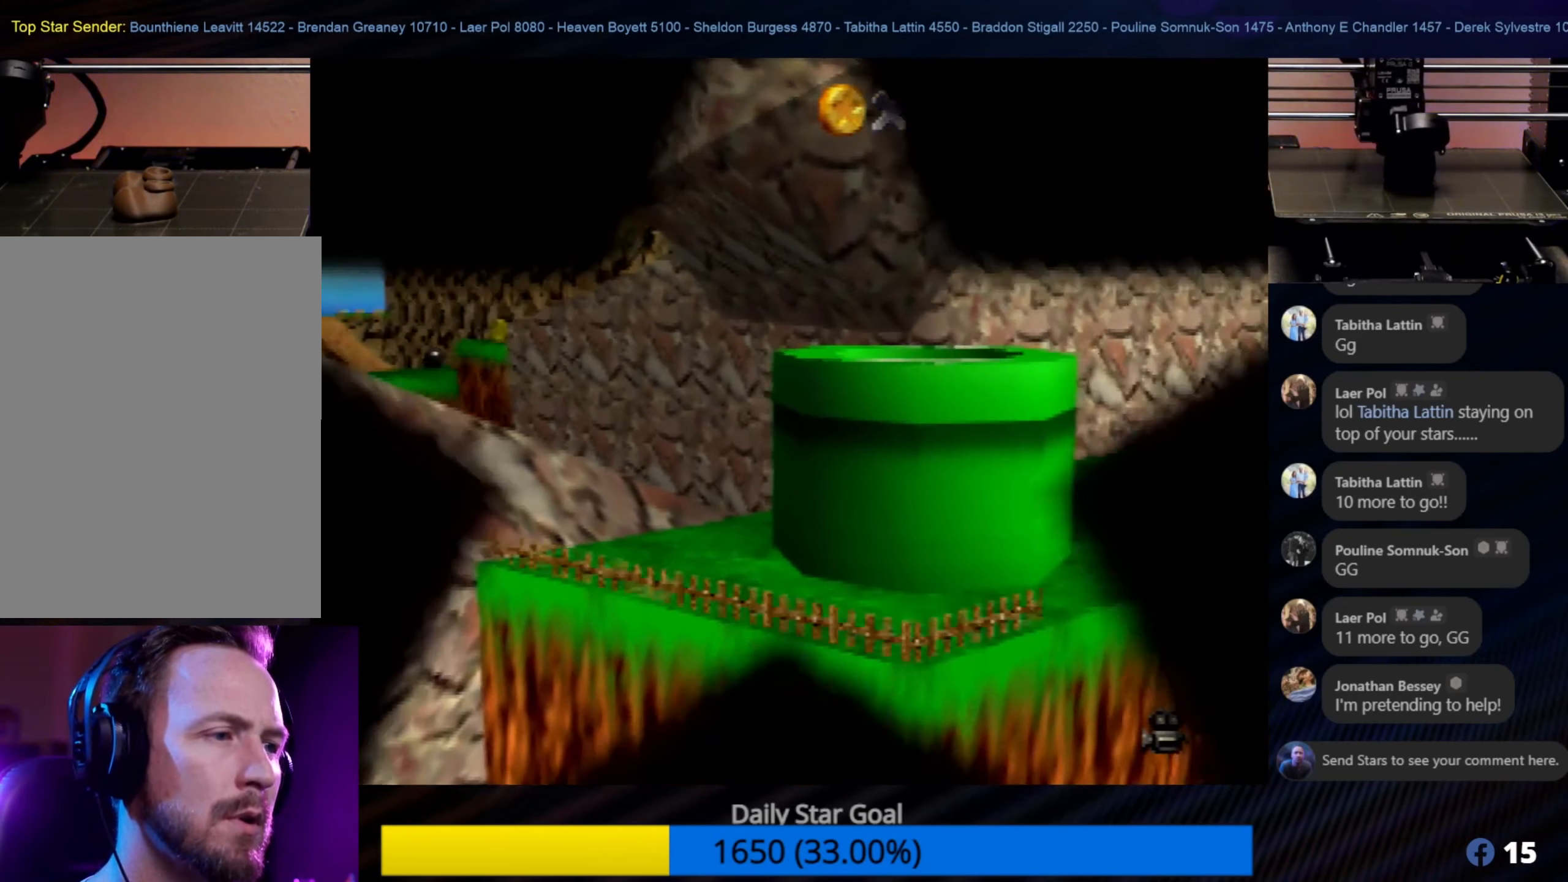
{"buttons": [], "left_stick": "center", "events": []}
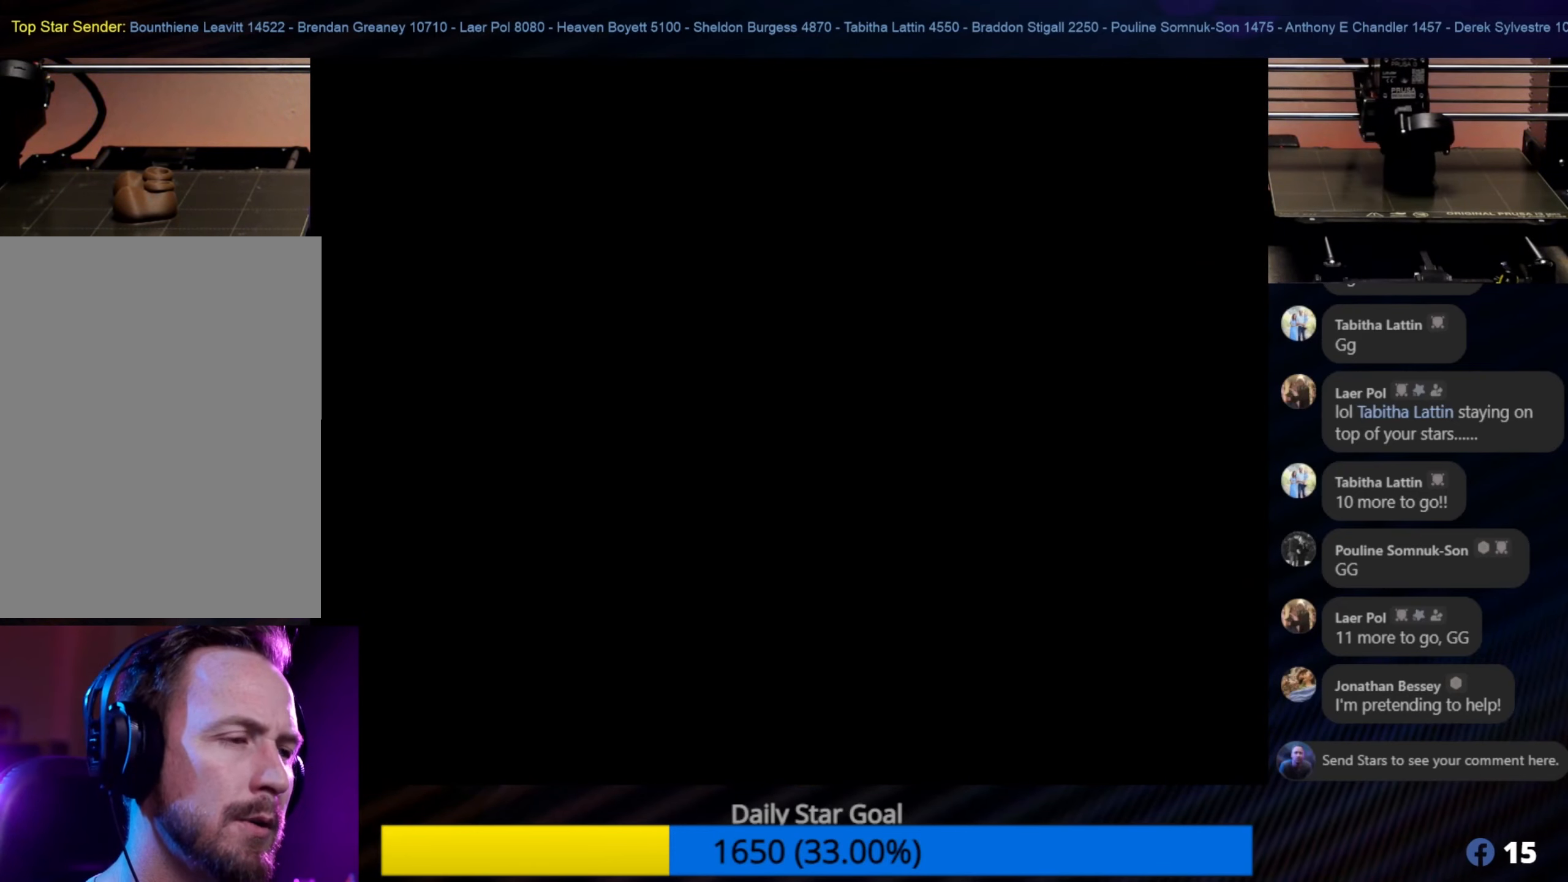
{"buttons": [], "left_stick": "center", "events": []}
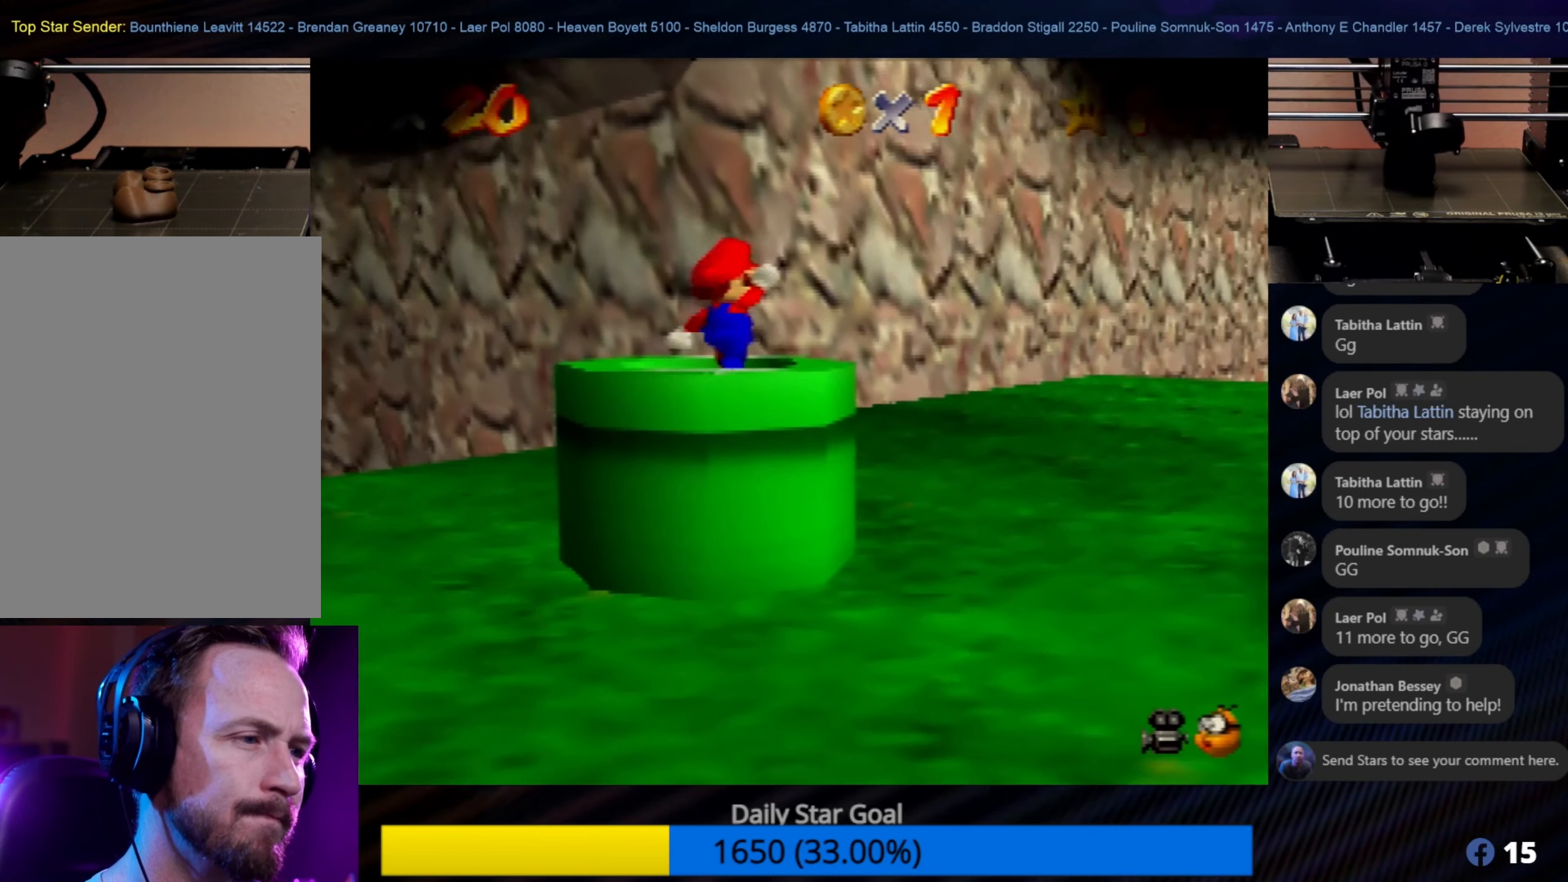
{"buttons": [], "left_stick": "center", "events": []}
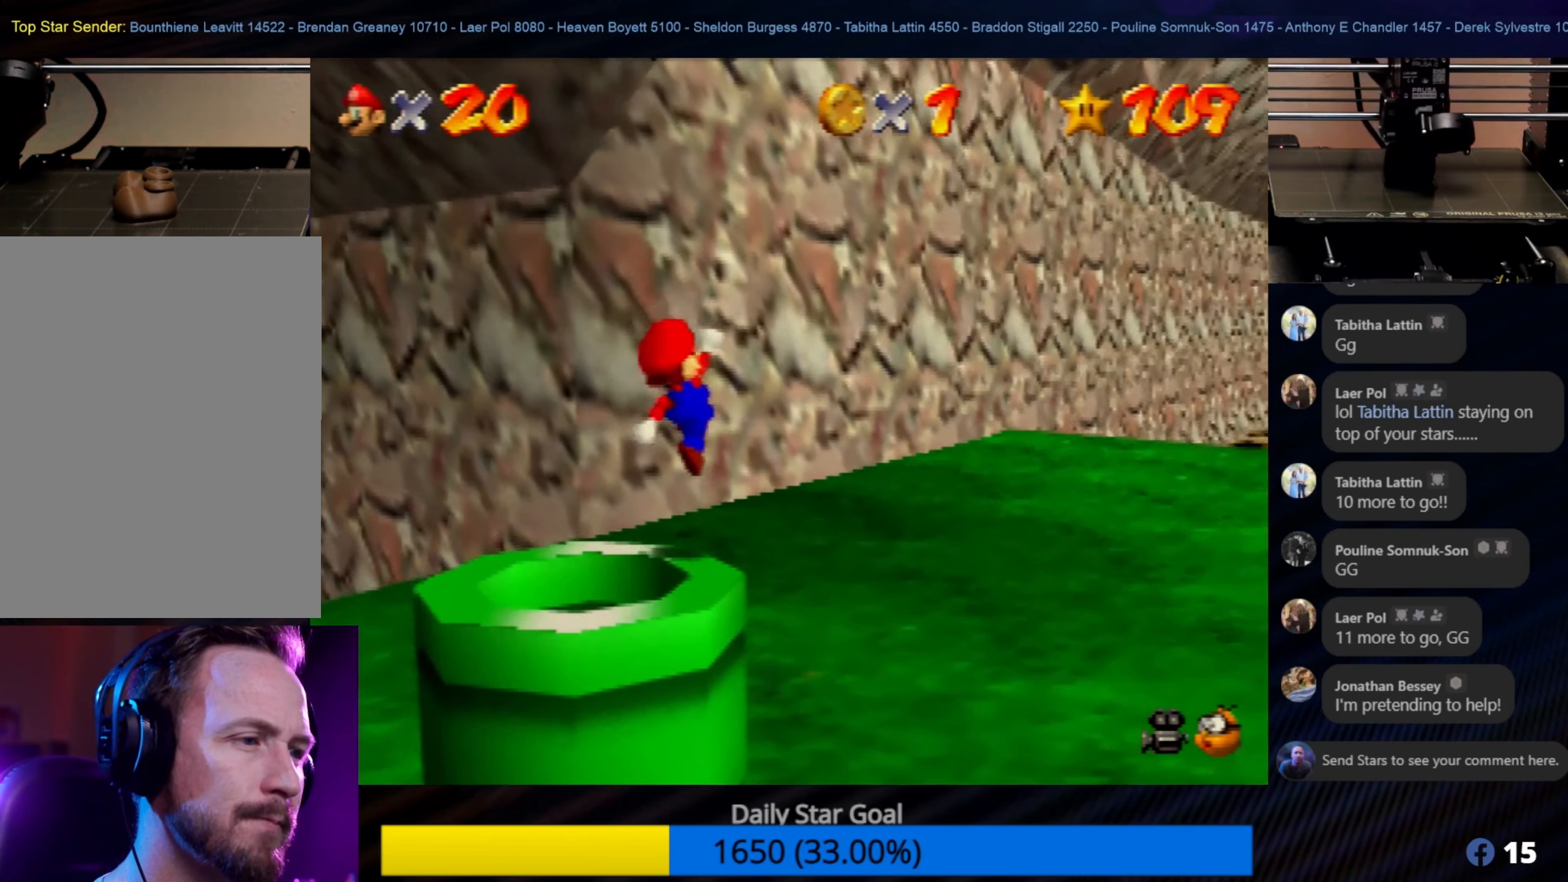
{"buttons": [], "left_stick": "center", "events": []}
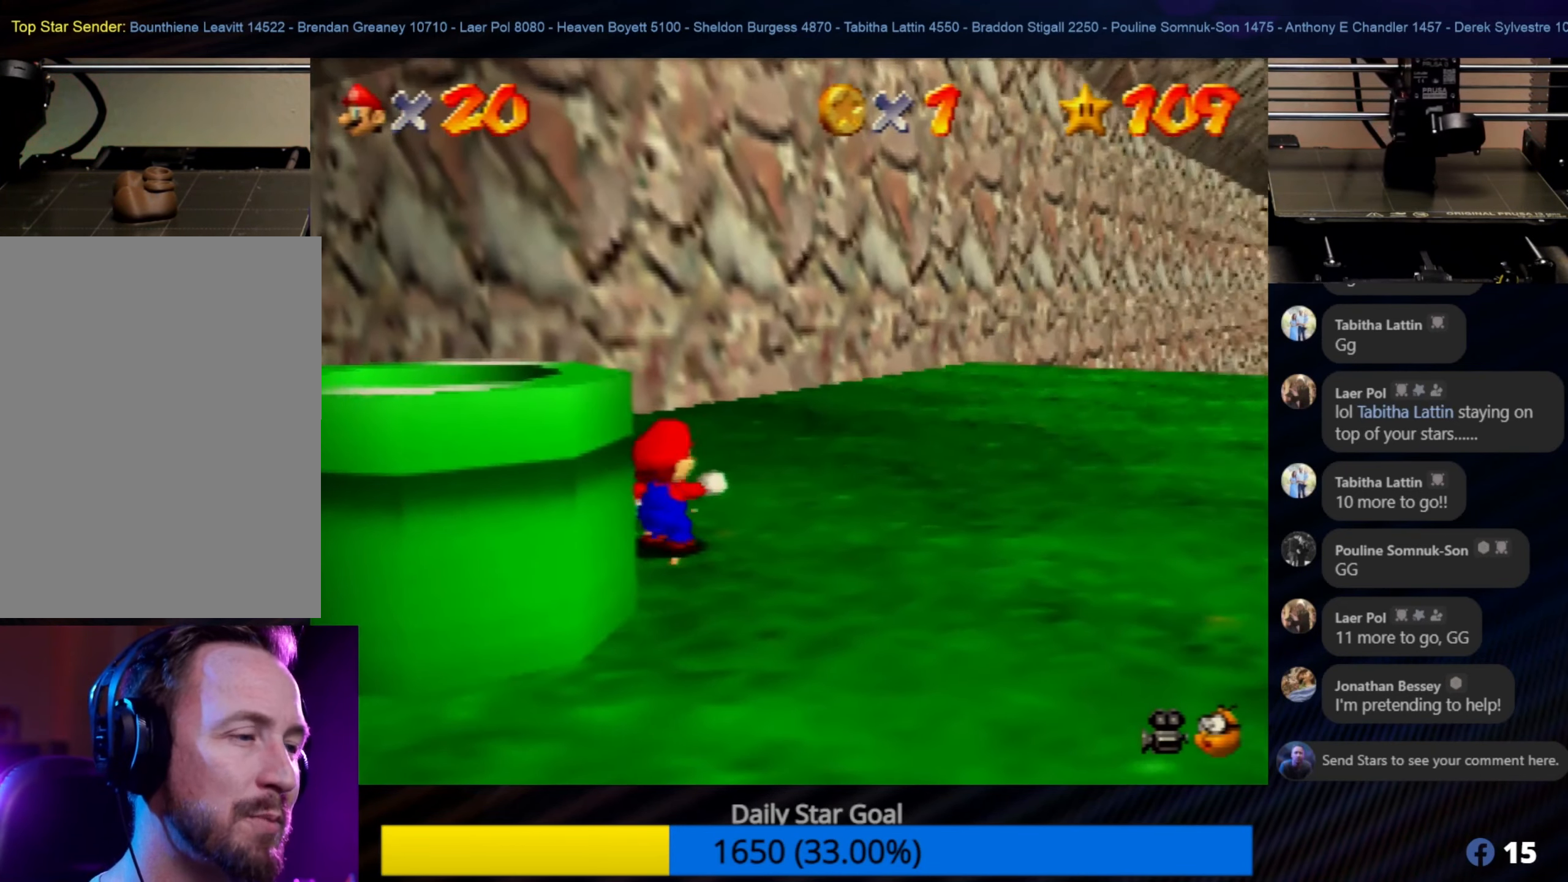
{"buttons": [], "left_stick": "right", "events": [[417, "left_stick", "right"]]}
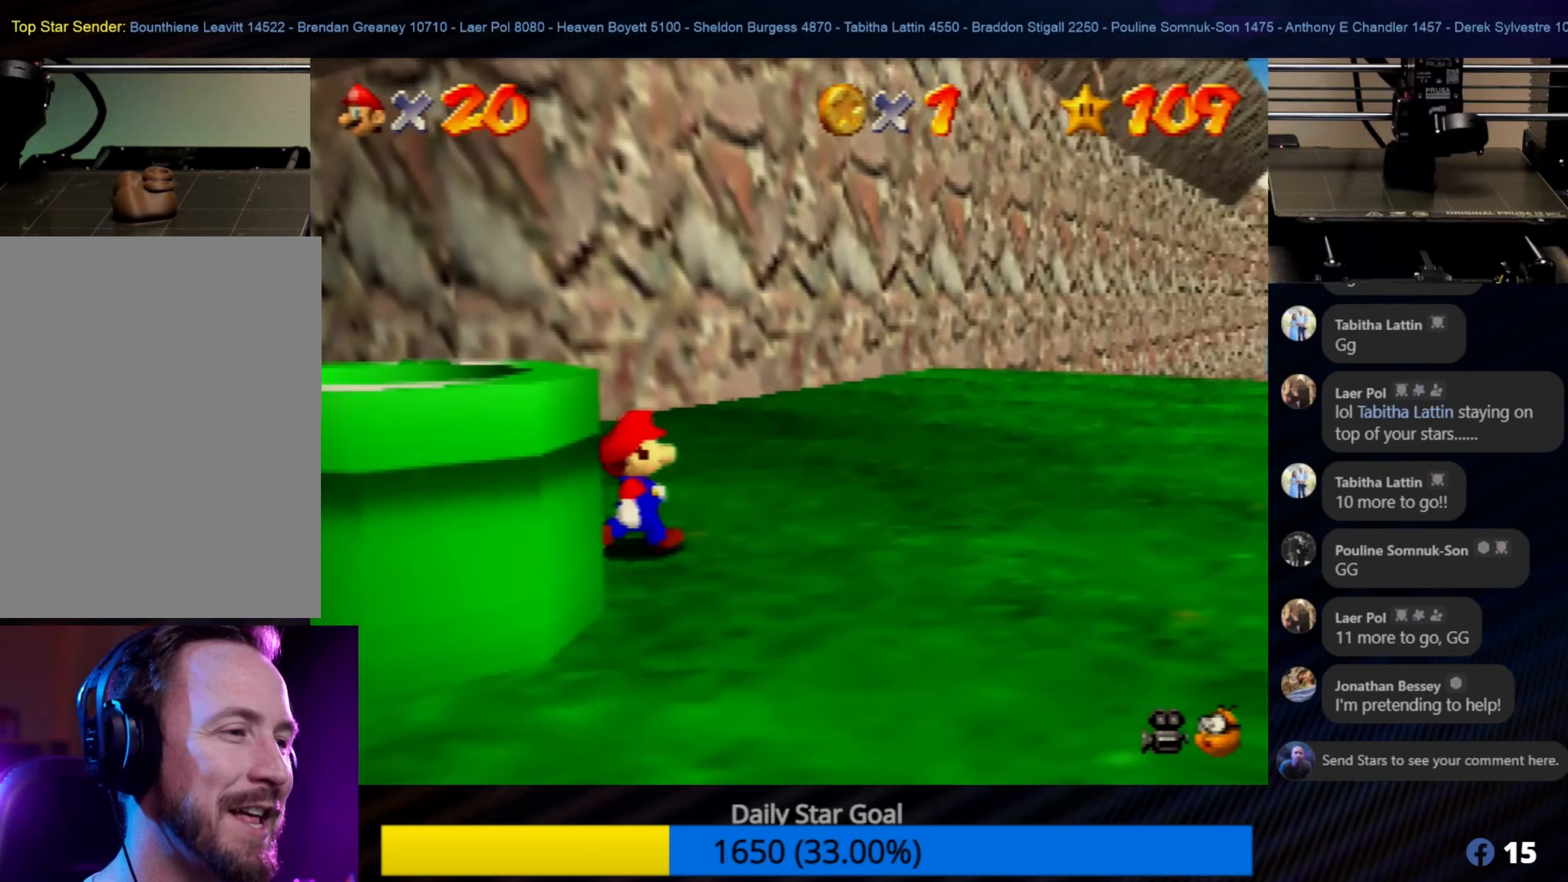
{"buttons": [], "left_stick": "center", "events": [[116, "left_stick", "center"], [266, "C_RIGHT", "down"], [350, "C_RIGHT", "up"]]}
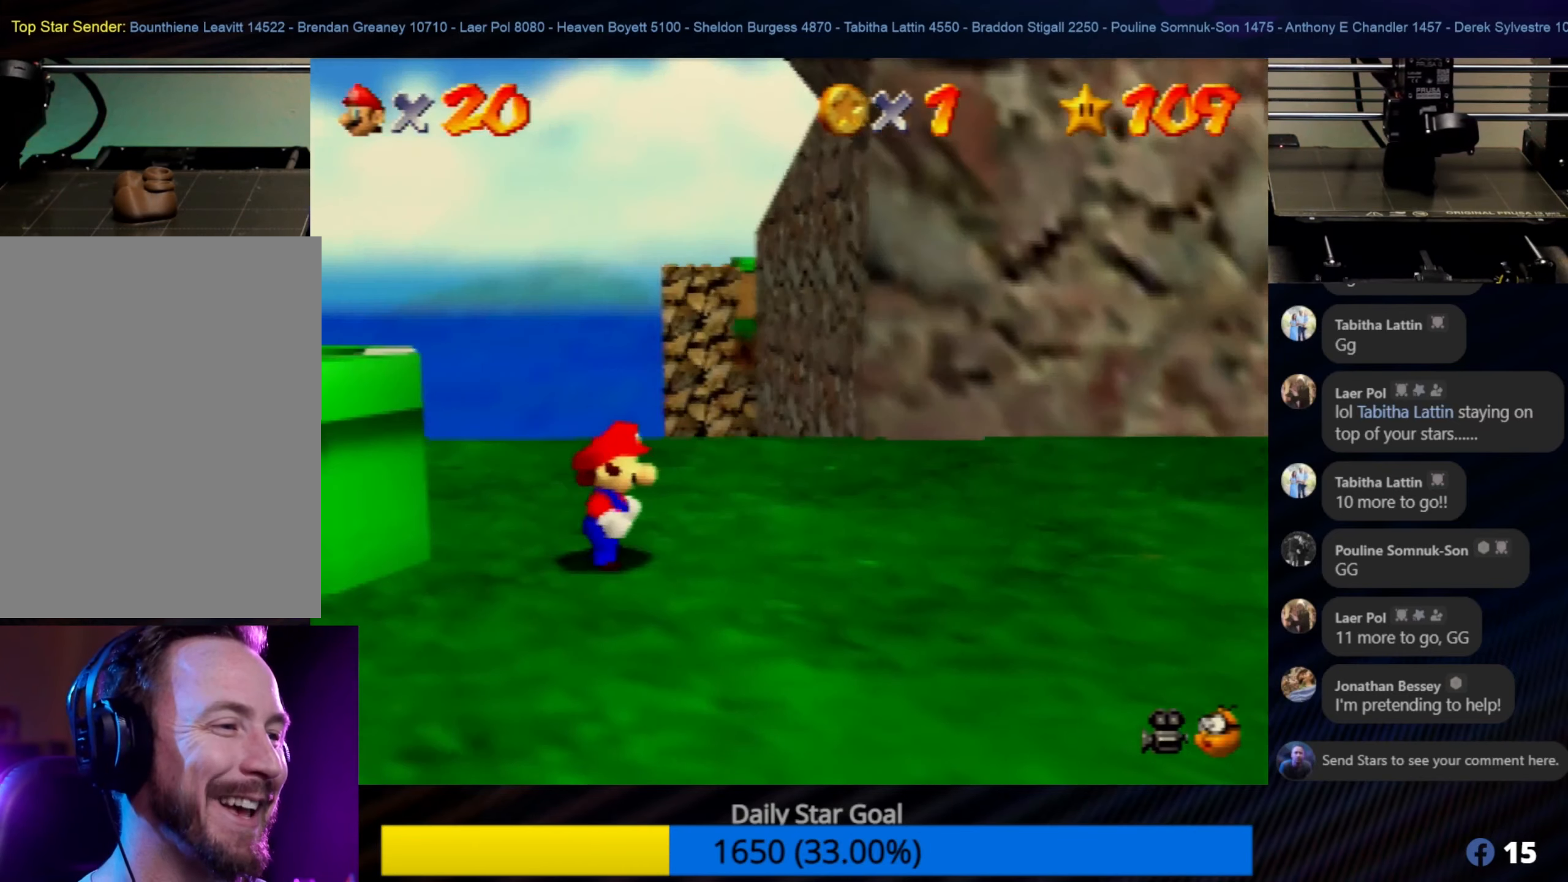
{"buttons": ["C_LEFT"], "left_stick": "down-right", "events": [[383, "left_stick", "down-right"], [466, "C_LEFT", "down"]]}
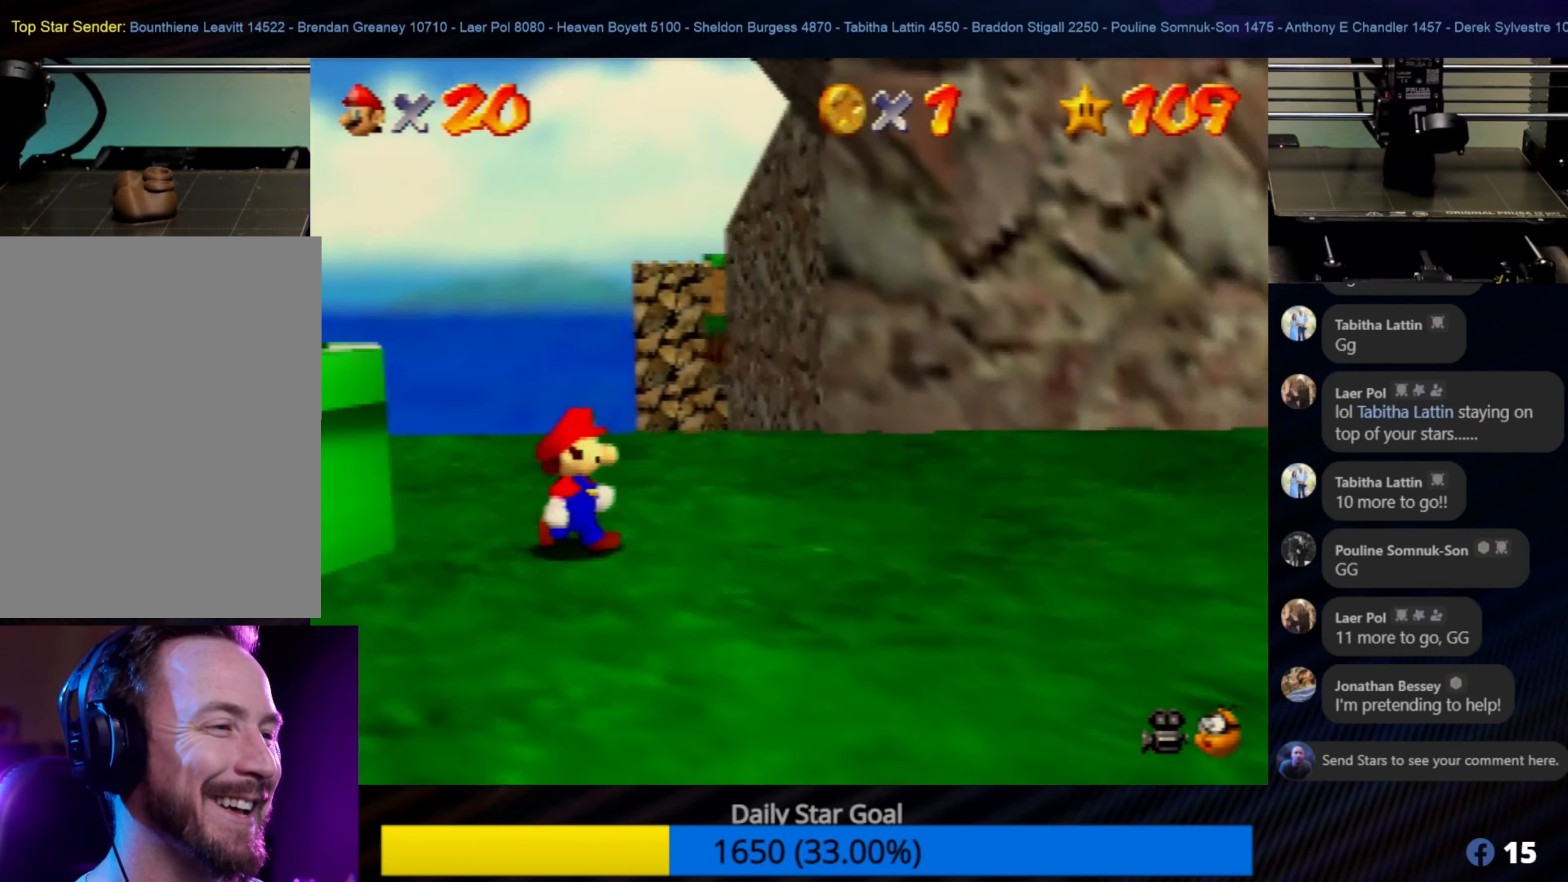
{"buttons": [], "left_stick": "up-right", "events": [[33, "left_stick", "center"], [50, "C_LEFT", "up"], [433, "left_stick", "up-right"]]}
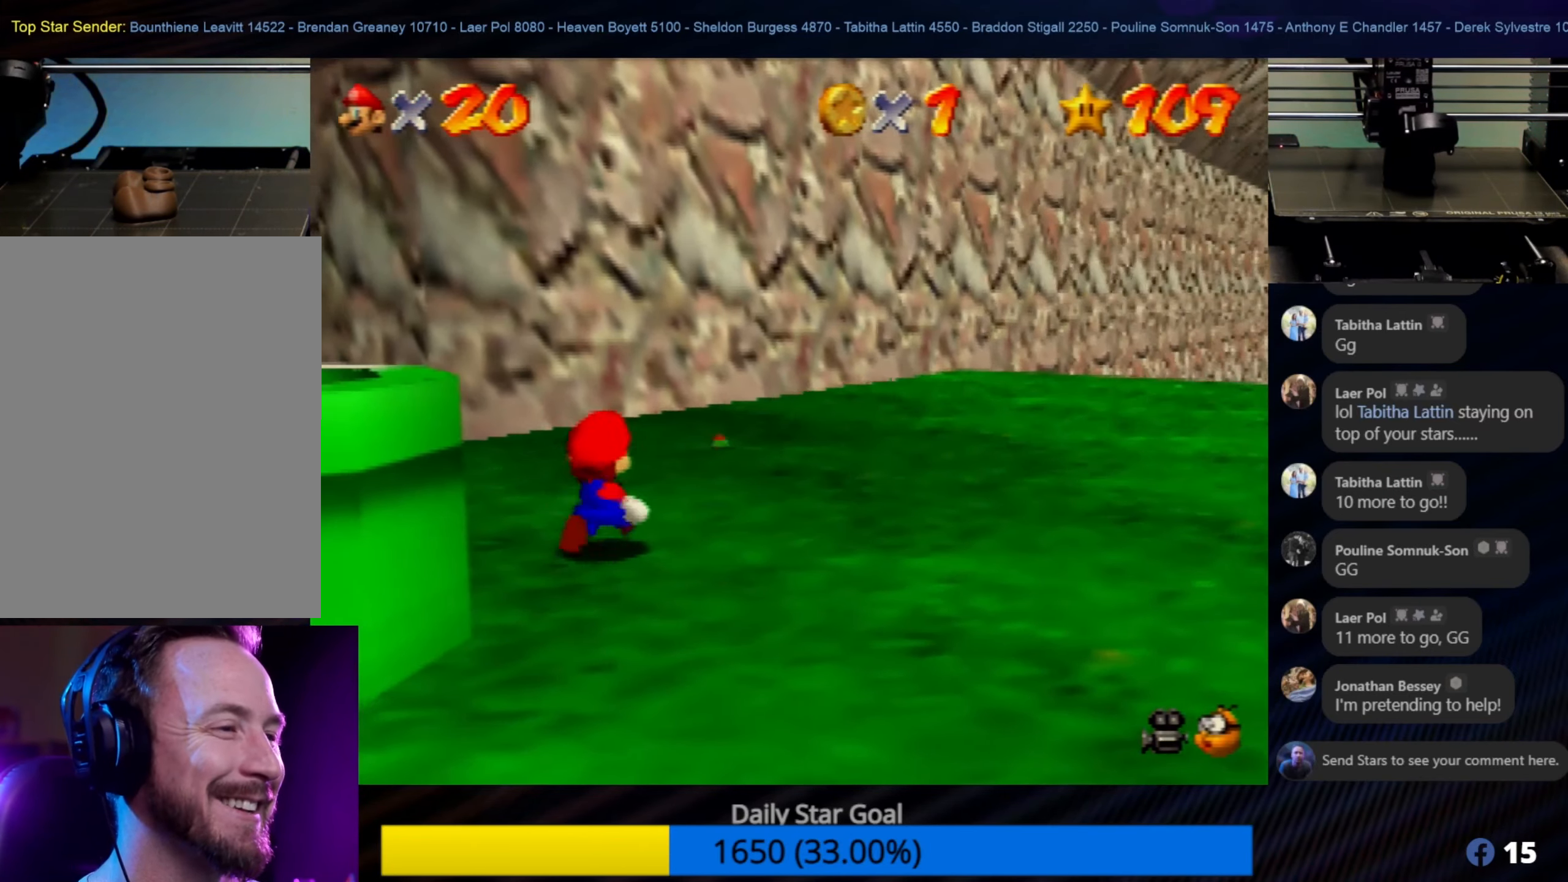
{"buttons": [], "left_stick": "right", "events": [[133, "left_stick", "center"], [283, "left_stick", "right"]]}
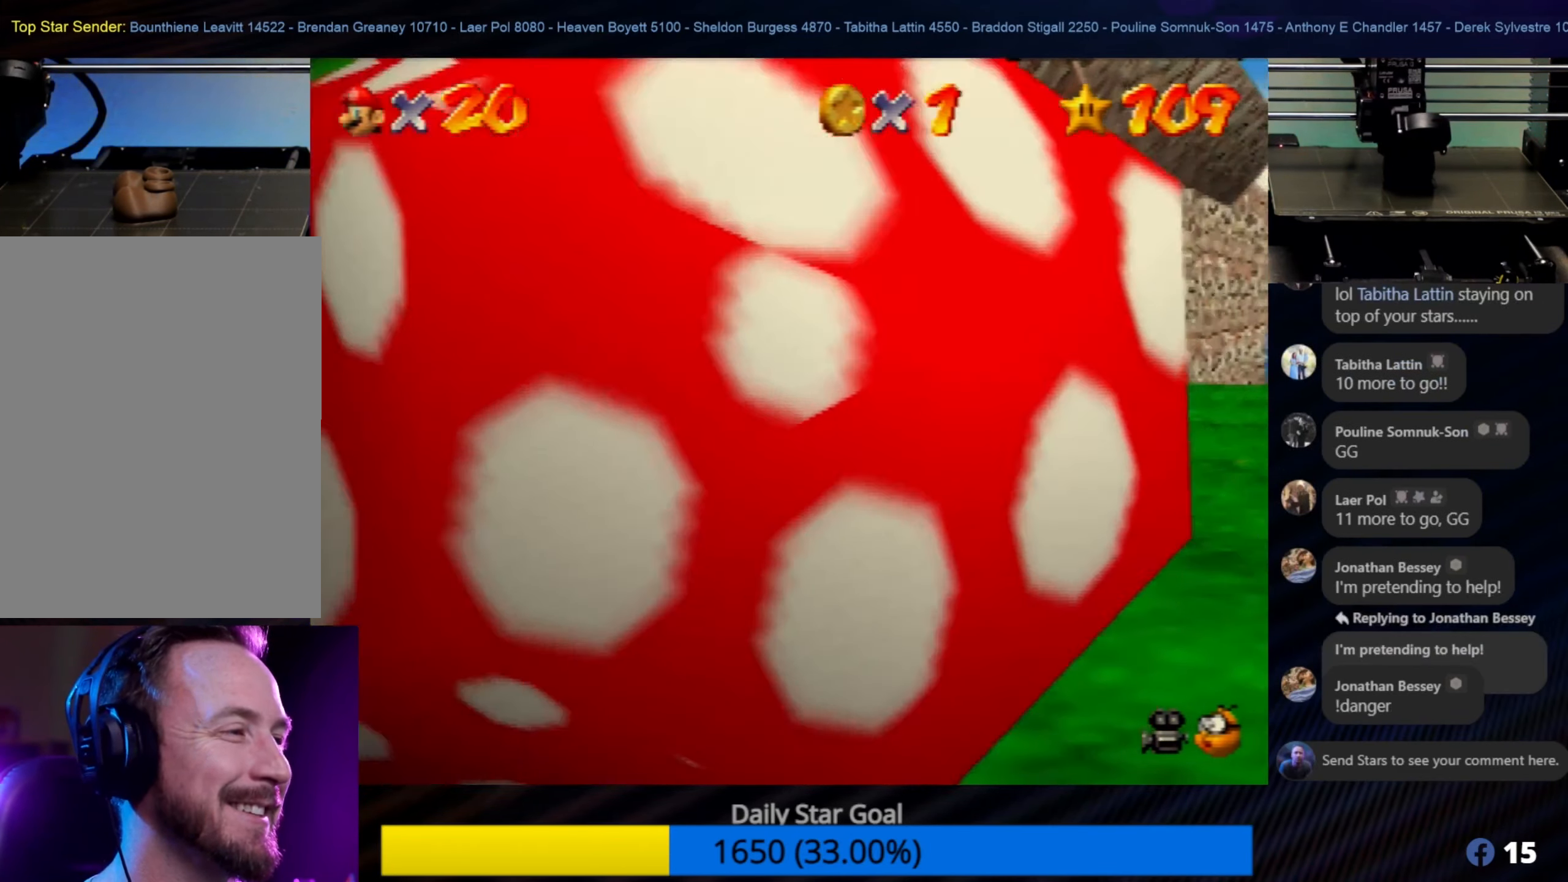
{"buttons": [], "left_stick": "up", "events": [[16, "left_stick", "up-right"], [133, "left_stick", "center"], [283, "left_stick", "up"]]}
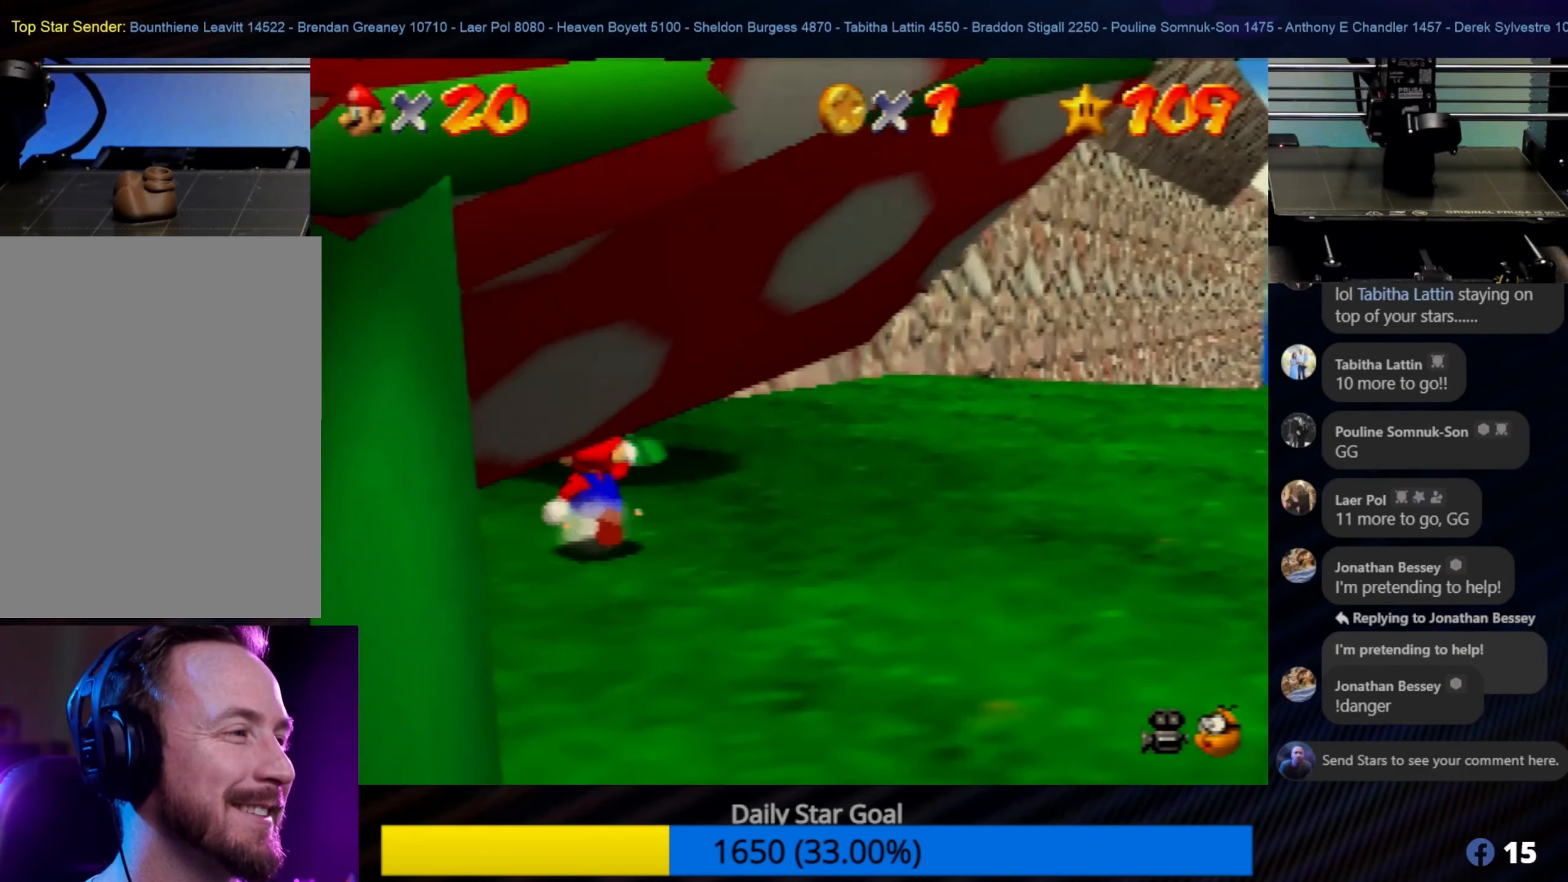
{"buttons": [], "left_stick": "up", "events": [[83, "A", "down"], [316, "A", "up"], [400, "B", "down"], [500, "B", "up"]]}
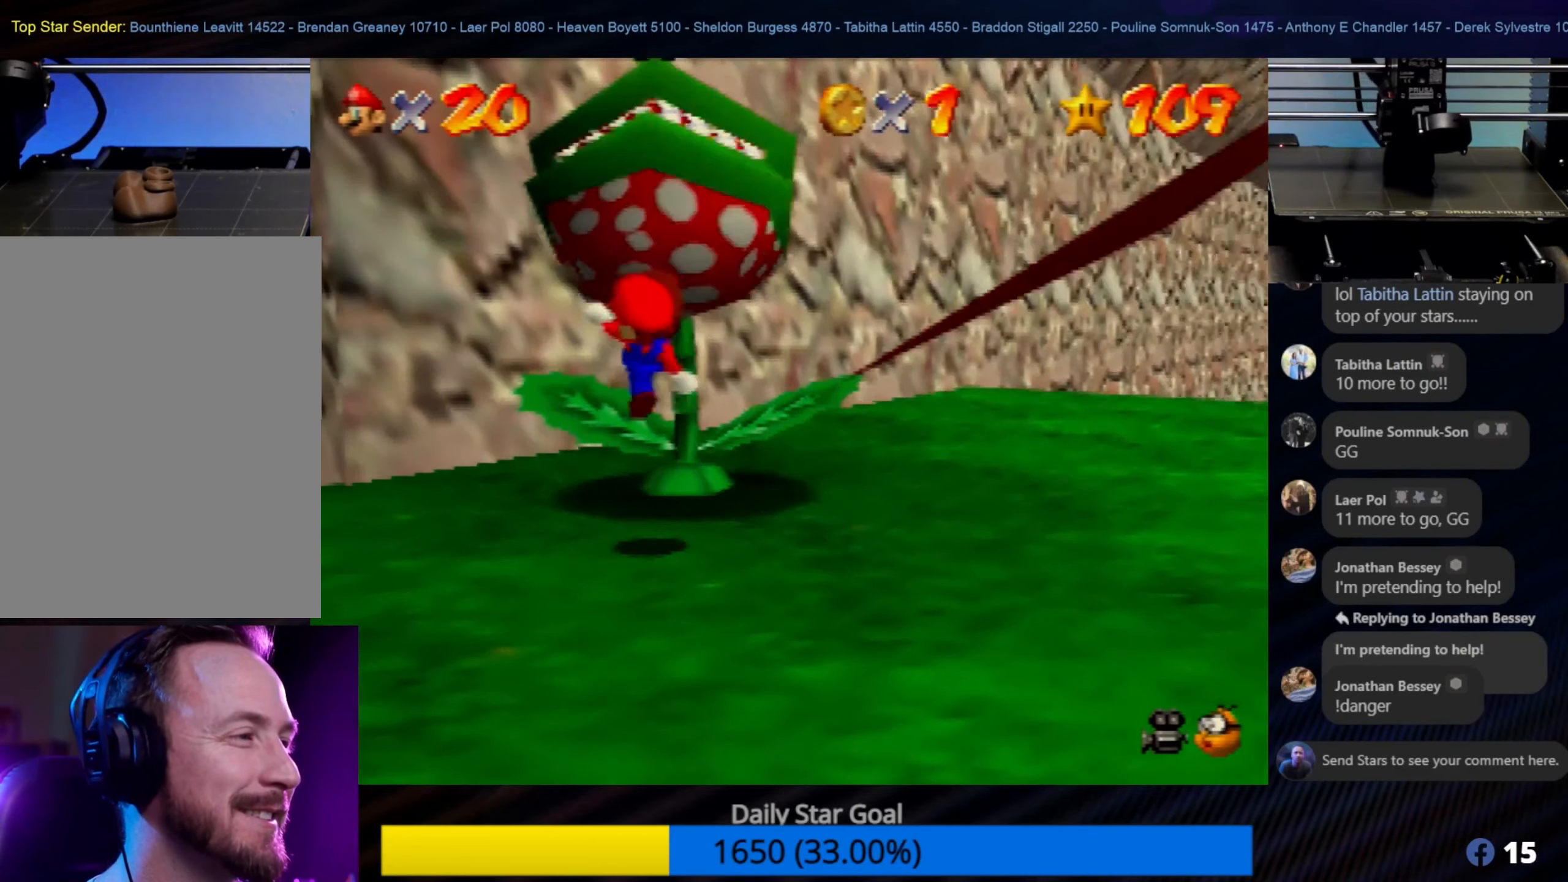
{"buttons": ["B"], "left_stick": "right", "events": [[66, "B", "down"], [166, "B", "up"], [166, "left_stick", "center"], [200, "B", "down"], [266, "B", "up"], [433, "B", "down"], [500, "left_stick", "right"]]}
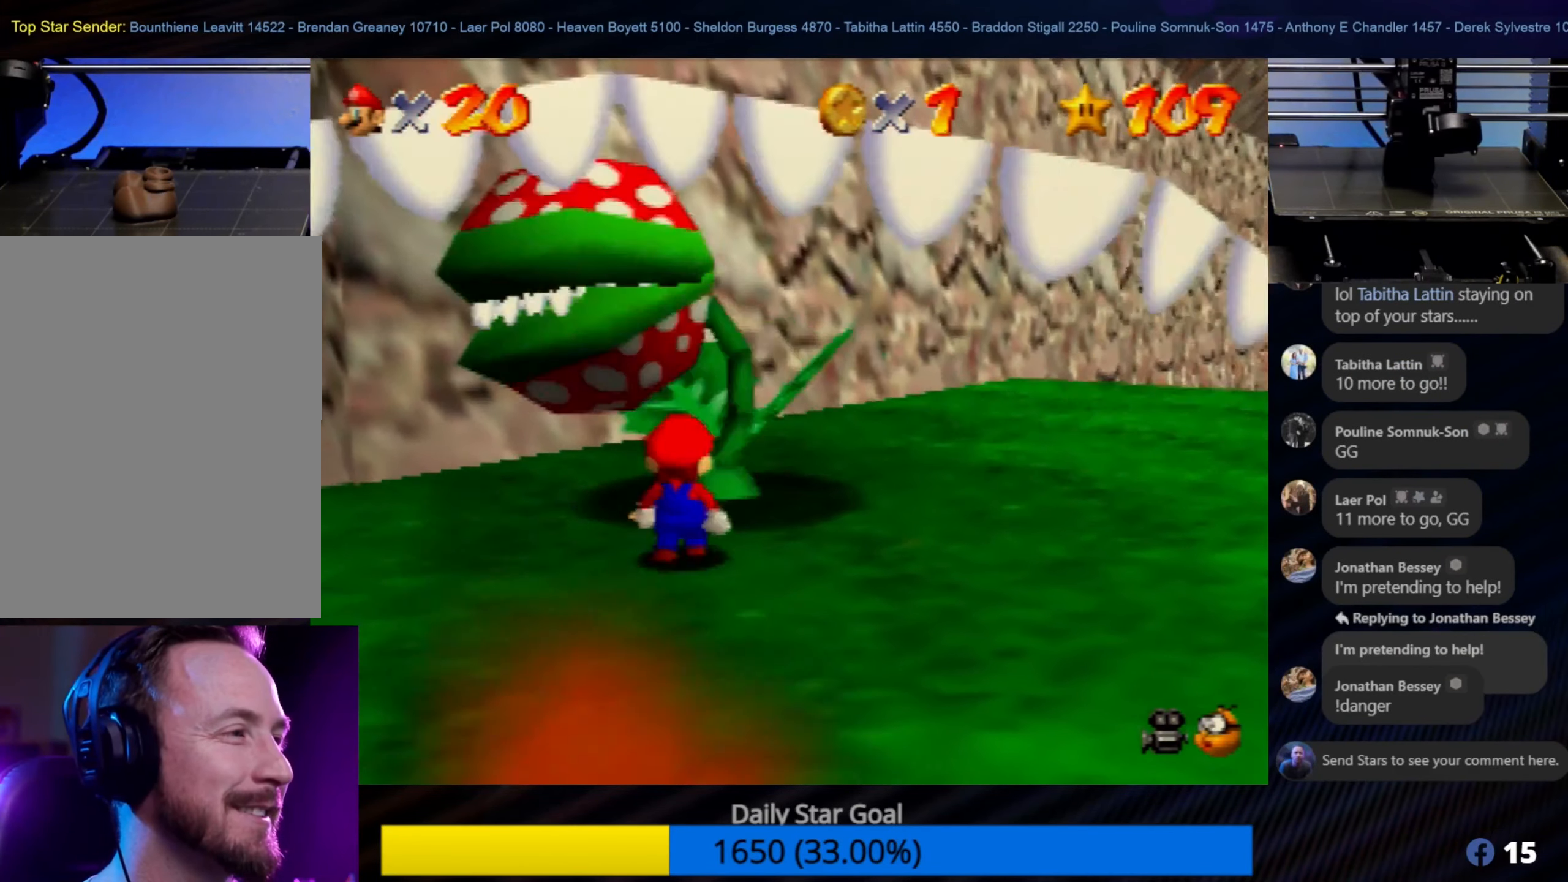
{"buttons": [], "left_stick": "up-right", "events": [[83, "B", "up"], [116, "left_stick", "down-right"], [300, "left_stick", "up-right"]]}
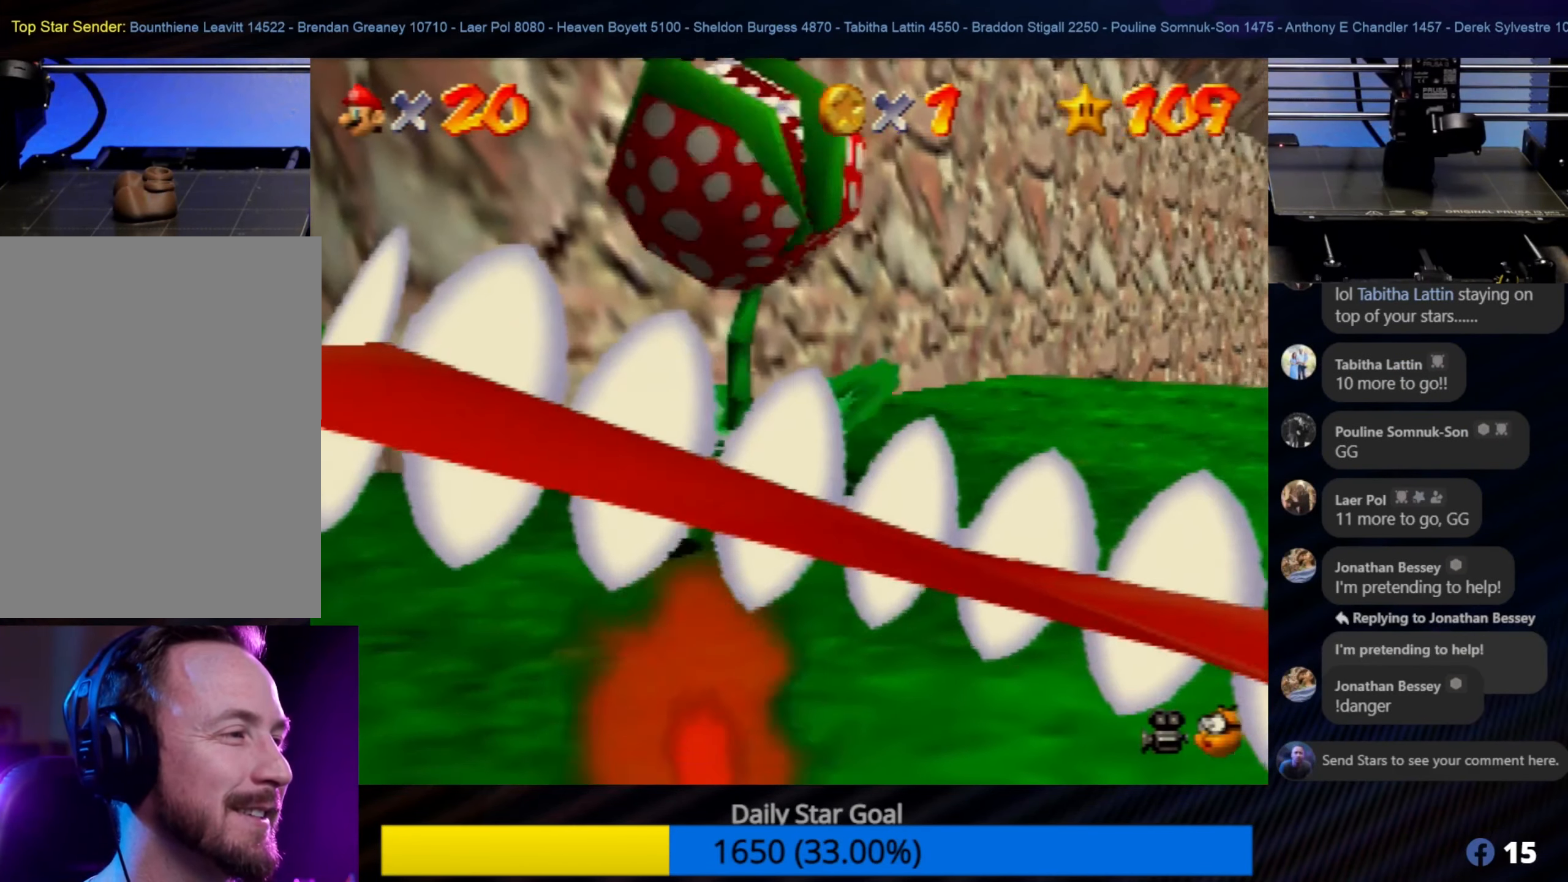
{"buttons": ["C_RIGHT"], "left_stick": "center", "events": [[250, "C_RIGHT", "down"], [250, "left_stick", "center"], [350, "C_RIGHT", "up"], [416, "C_RIGHT", "down"]]}
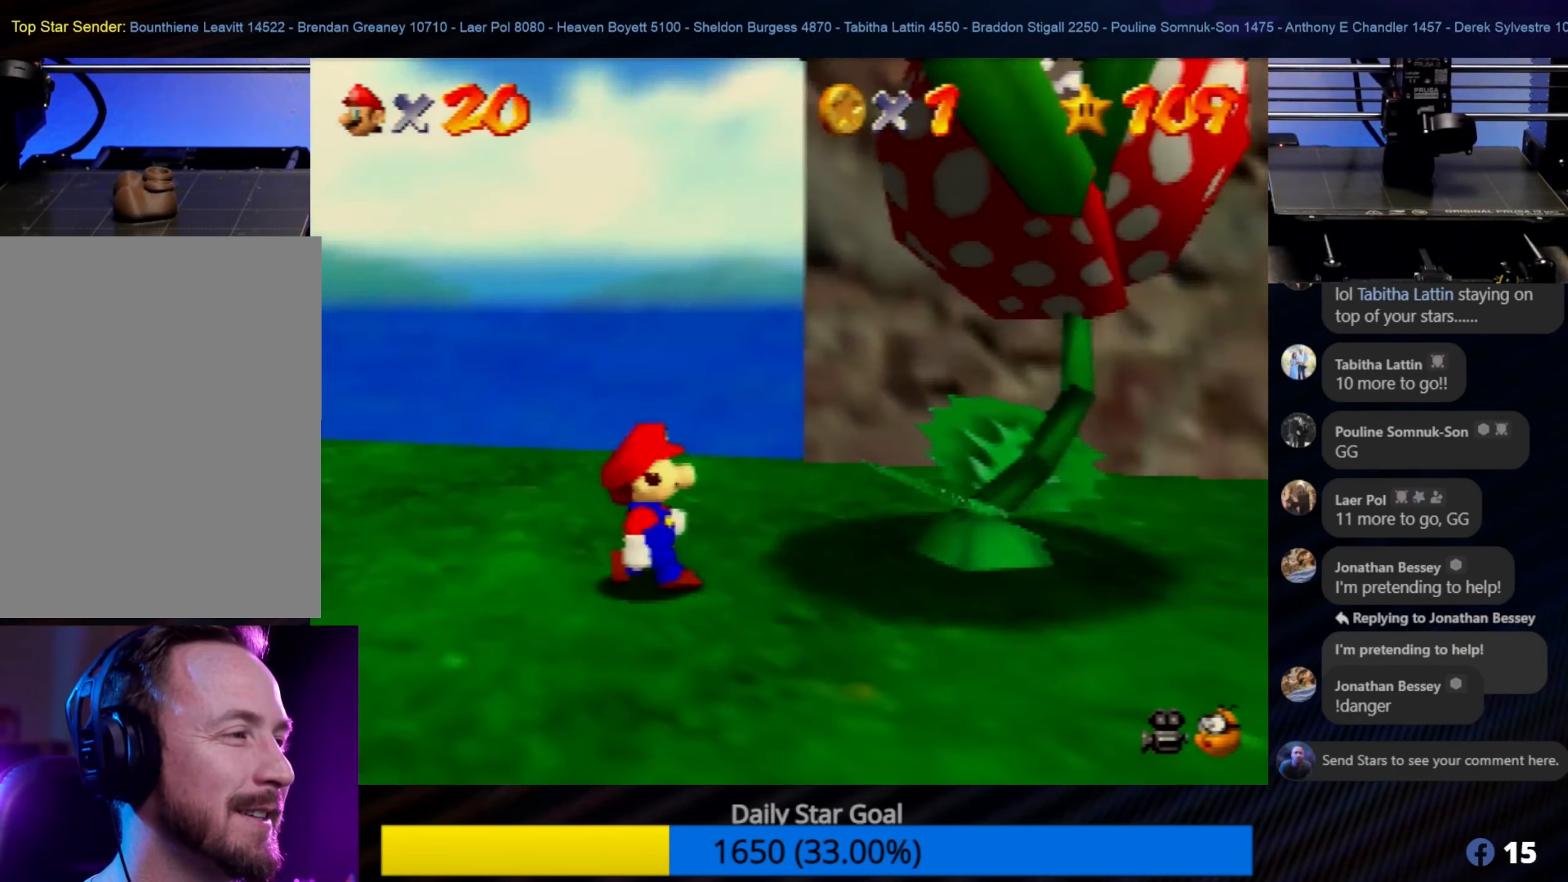
{"buttons": [], "left_stick": "down-right", "events": [[66, "C_RIGHT", "up"], [116, "left_stick", "right"], [216, "left_stick", "down-right"]]}
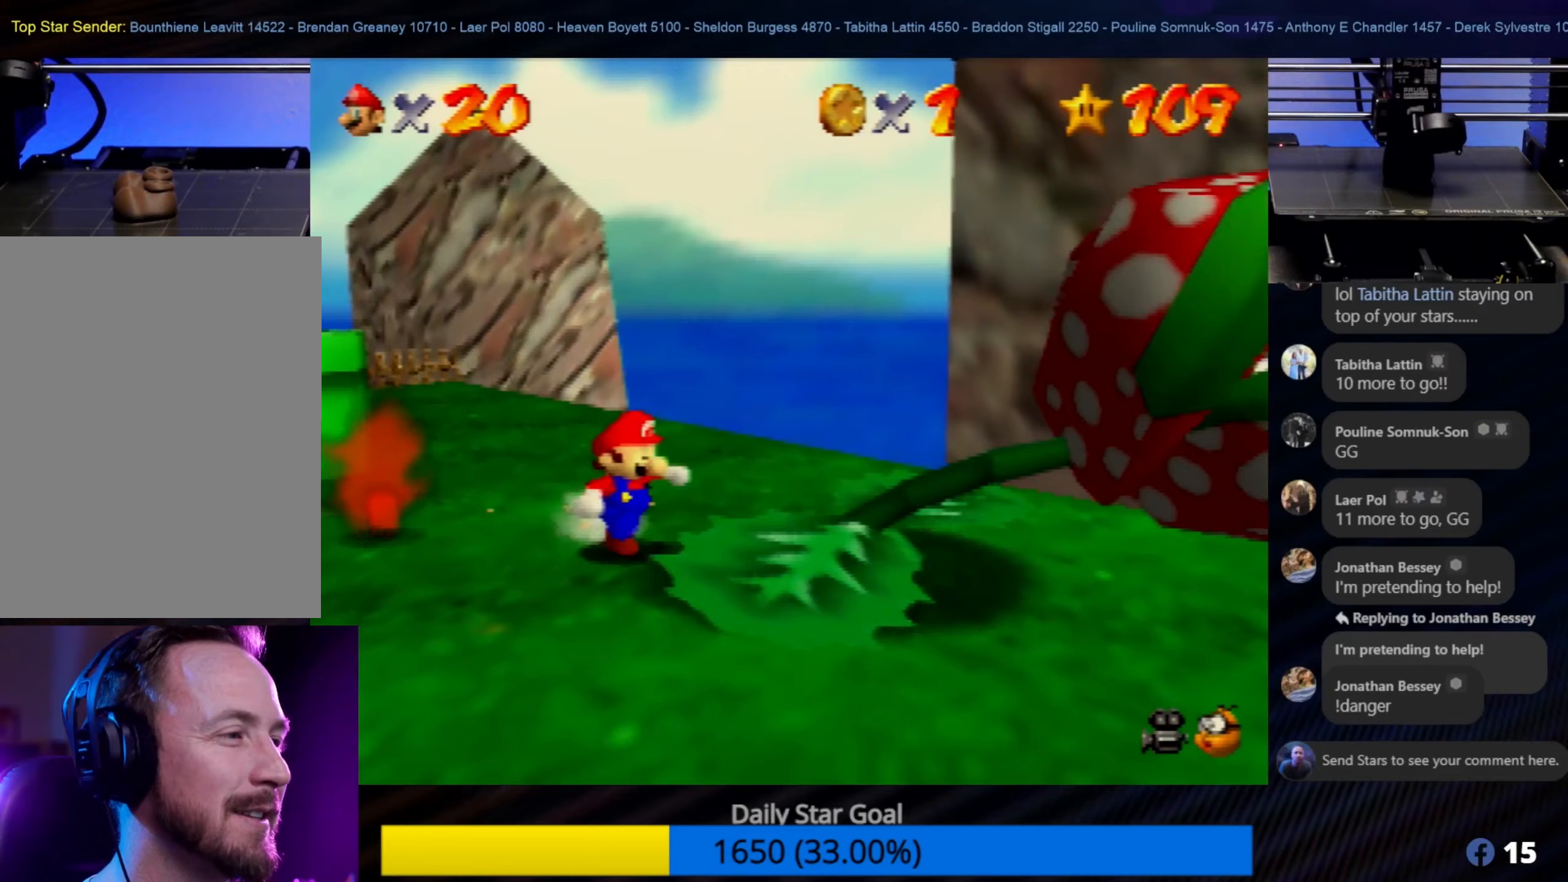
{"buttons": [], "left_stick": "right", "events": [[83, "left_stick", "right"]]}
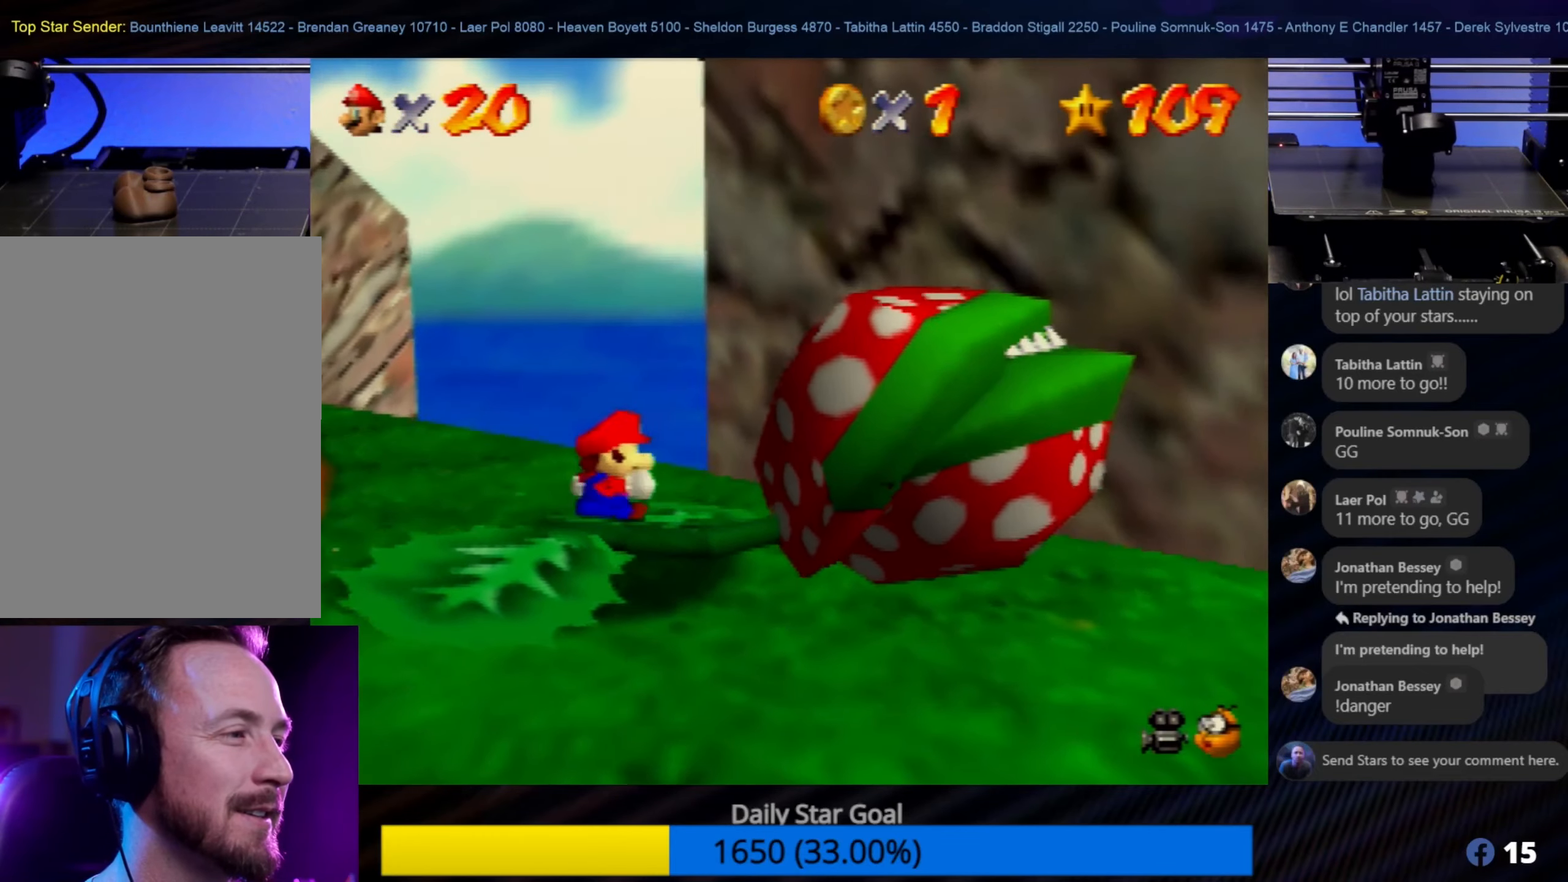
{"buttons": [], "left_stick": "down-right", "events": [[83, "left_stick", "down-right"]]}
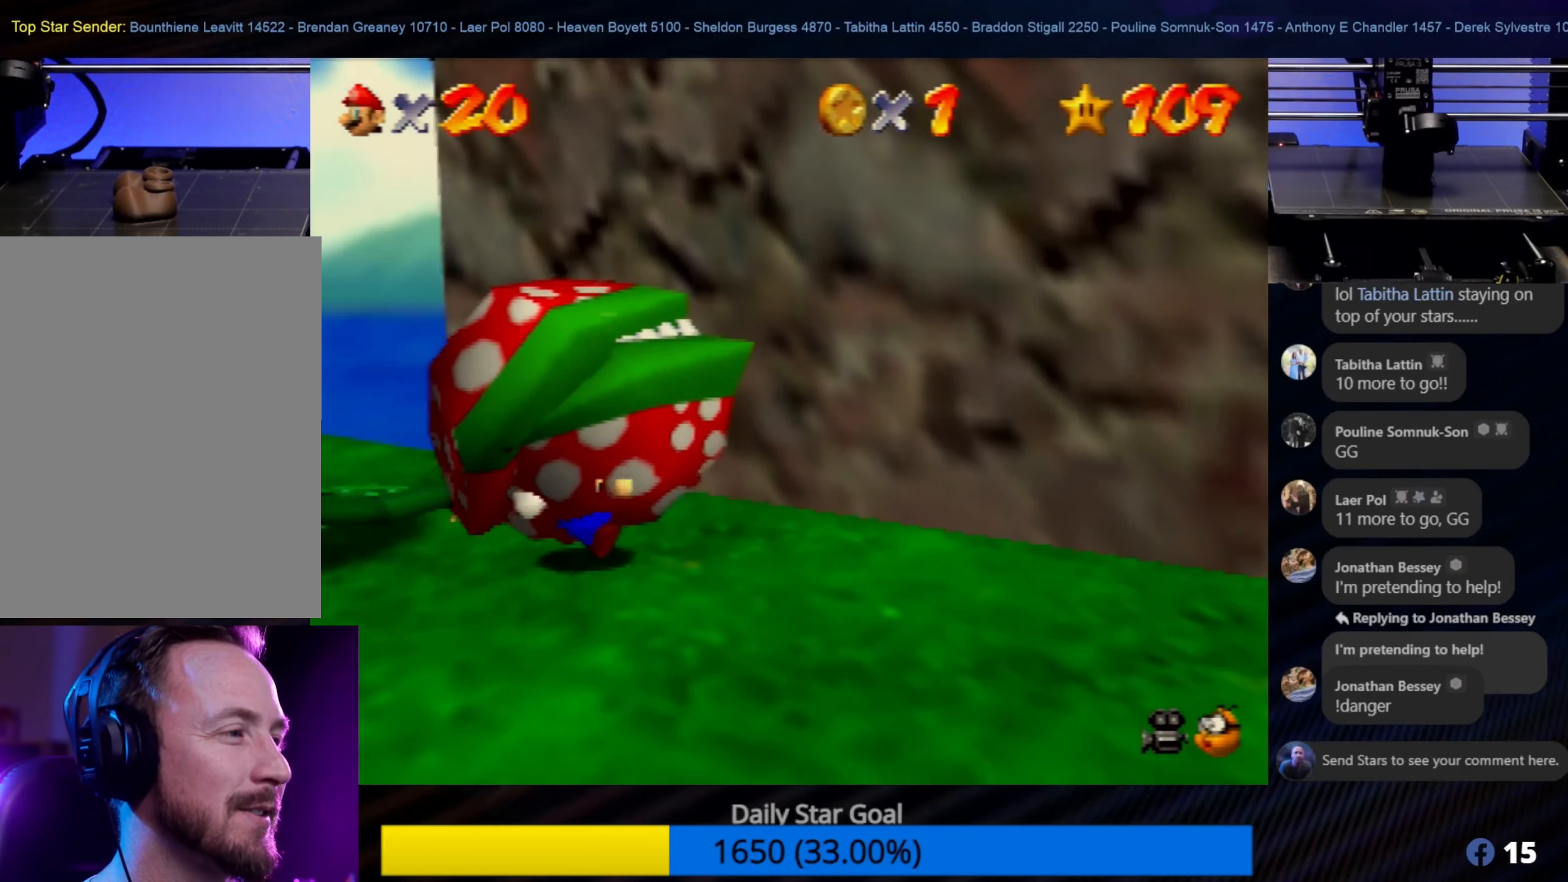
{"buttons": [], "left_stick": "down", "events": [[33, "left_stick", "down"]]}
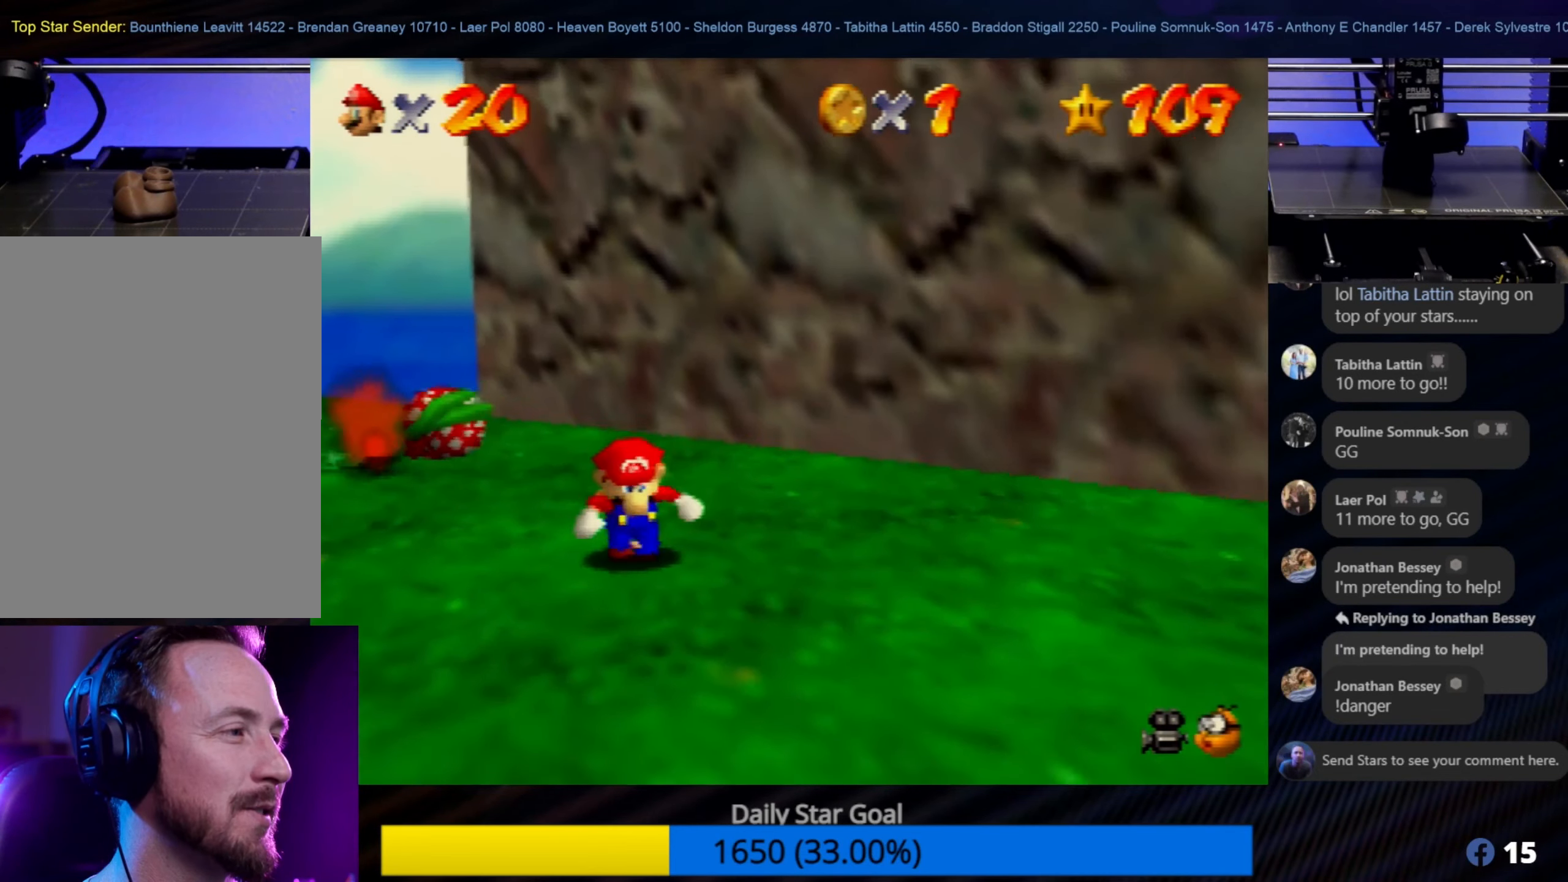
{"buttons": [], "left_stick": "down-left", "events": [[300, "left_stick", "down-left"]]}
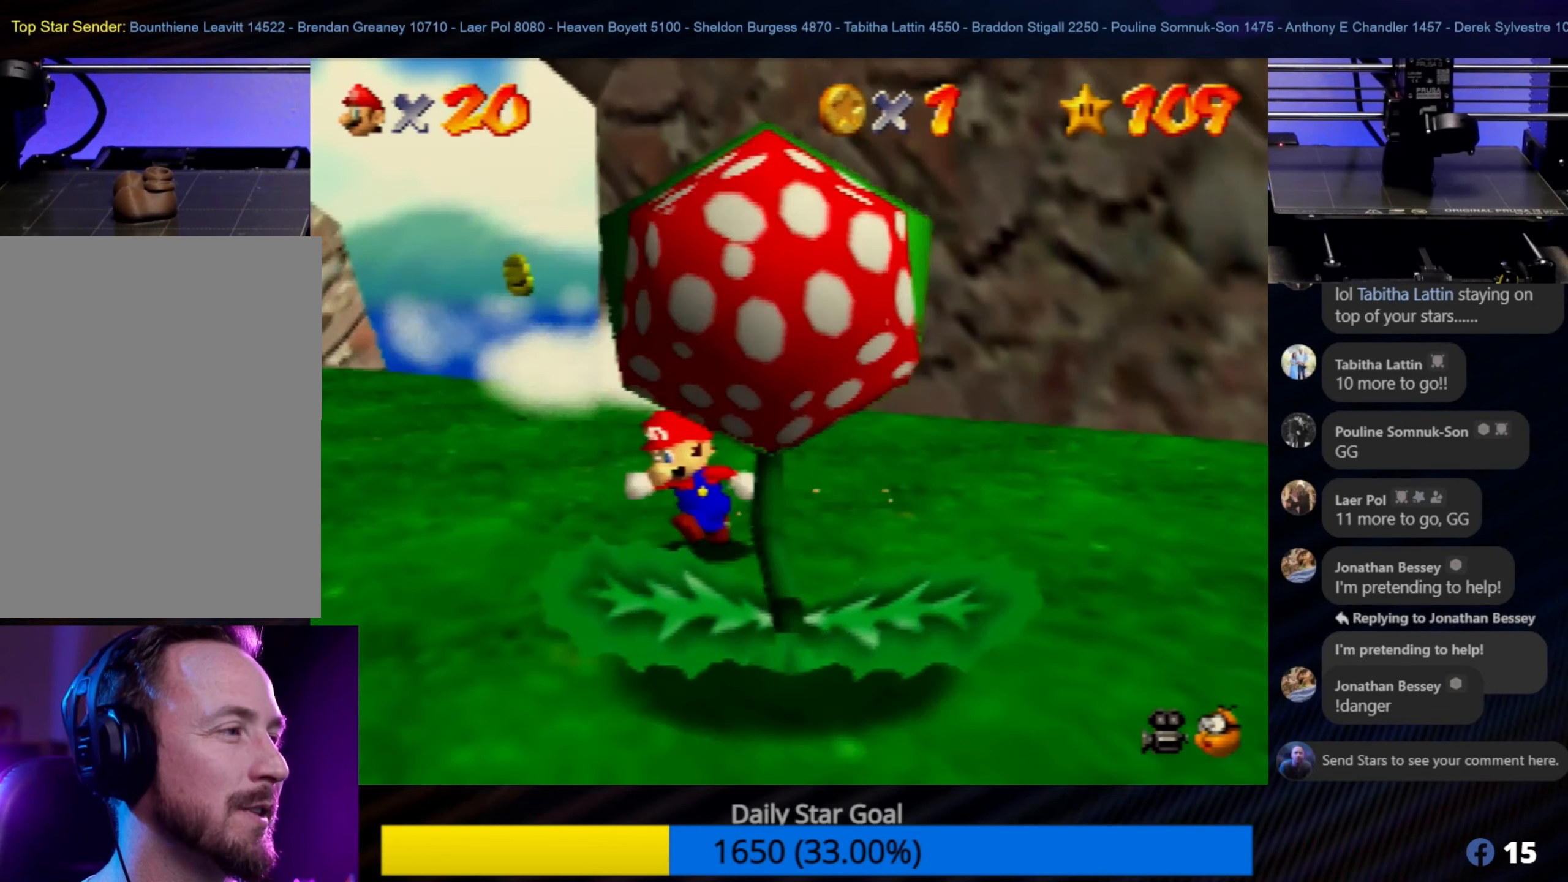
{"buttons": [], "left_stick": "up-left", "events": [[50, "left_stick", "left"], [217, "left_stick", "up-left"]]}
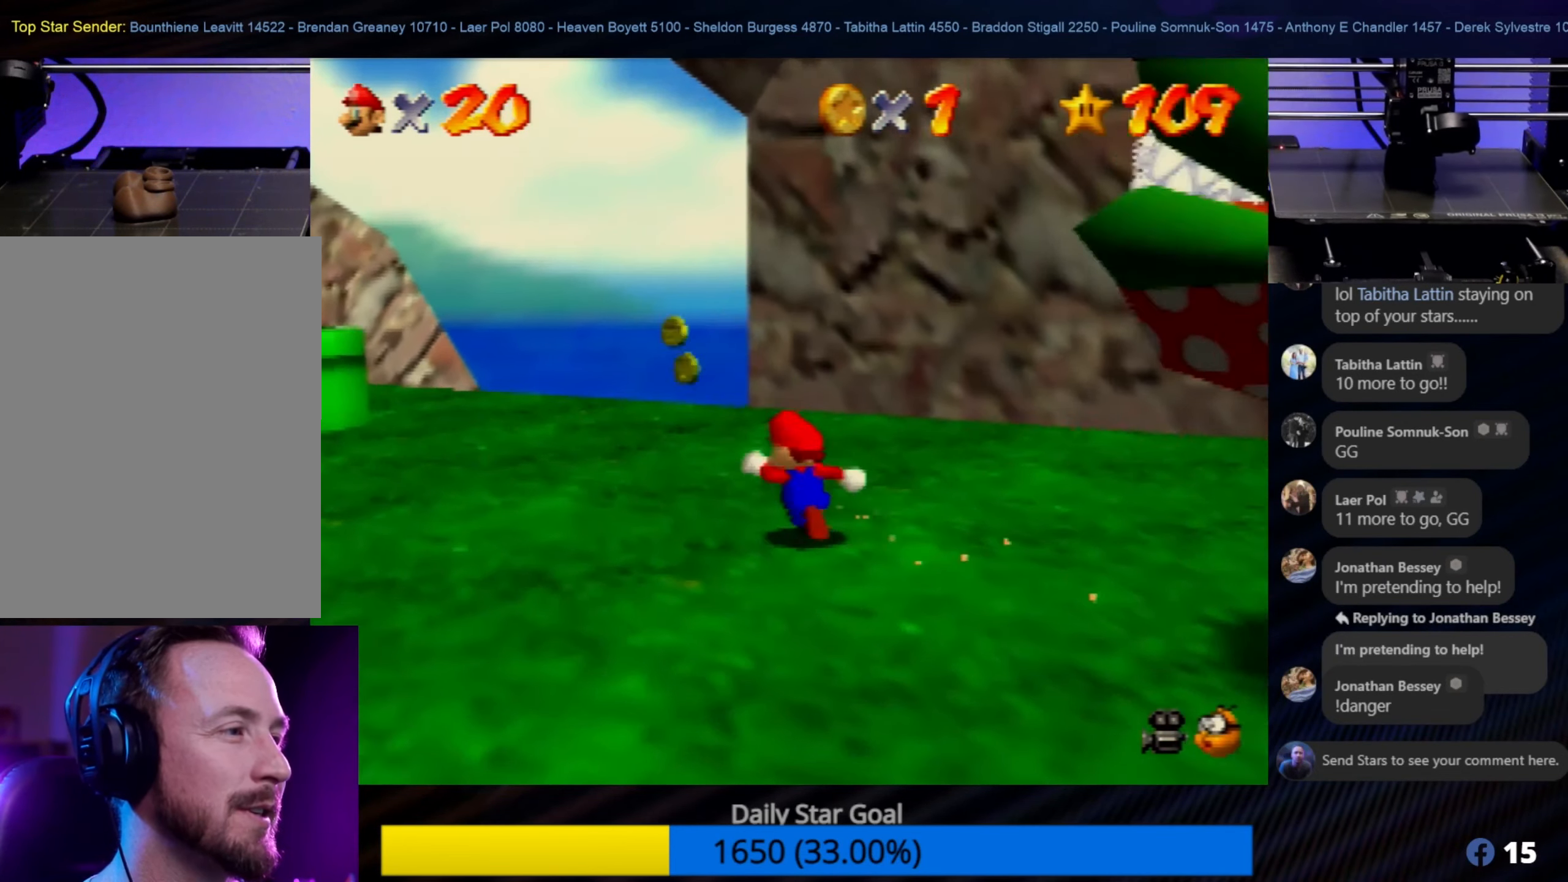
{"buttons": [], "left_stick": "up-left", "events": []}
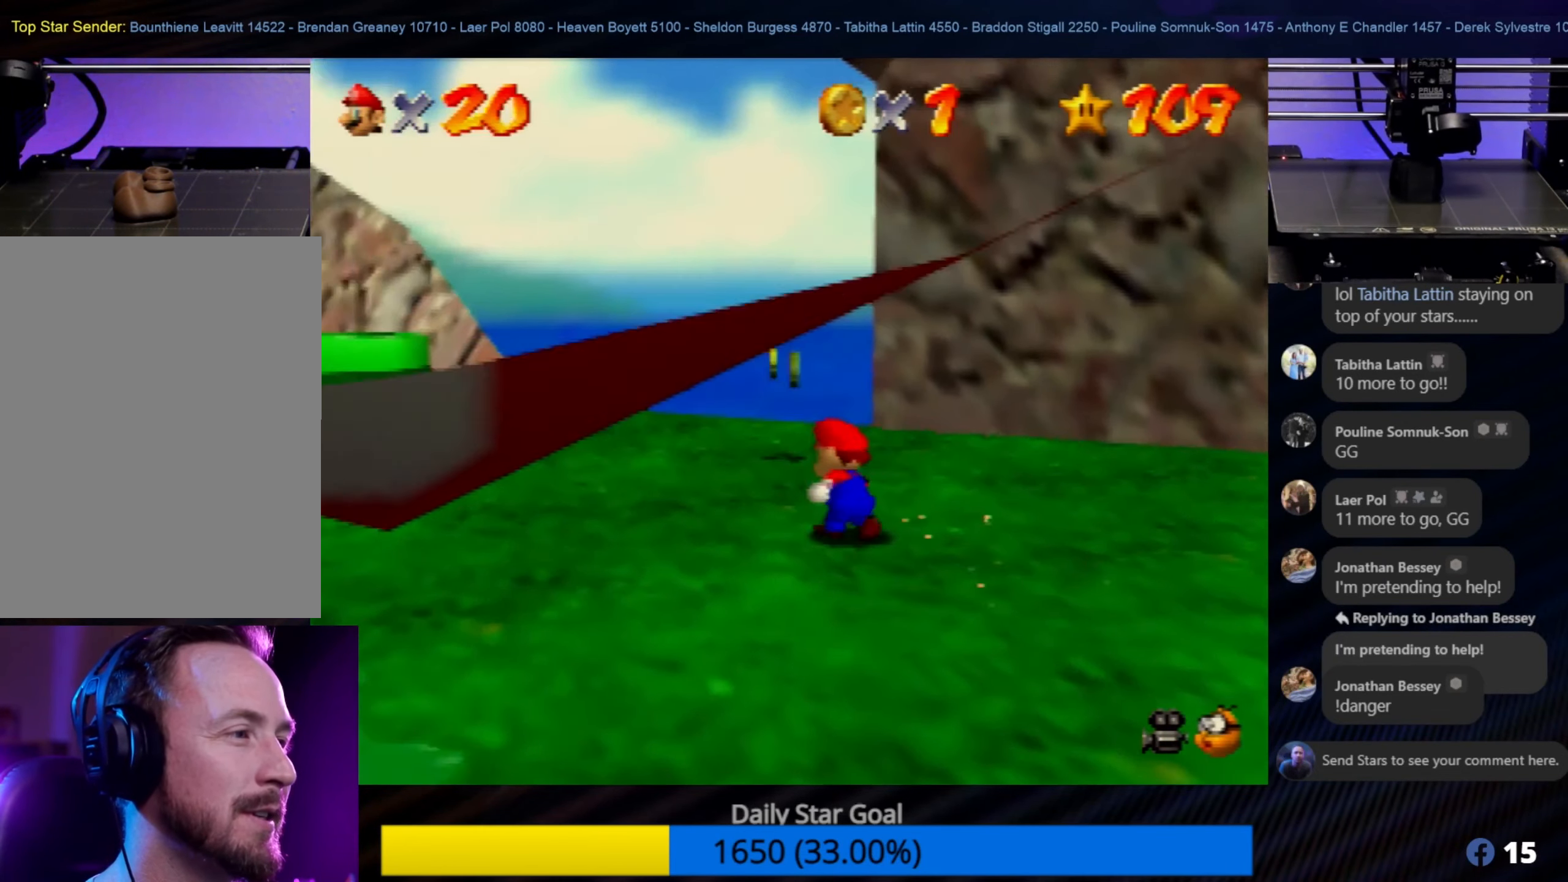
{"buttons": [], "left_stick": "up-left", "events": [[17, "left_stick", "up"], [450, "left_stick", "up-left"]]}
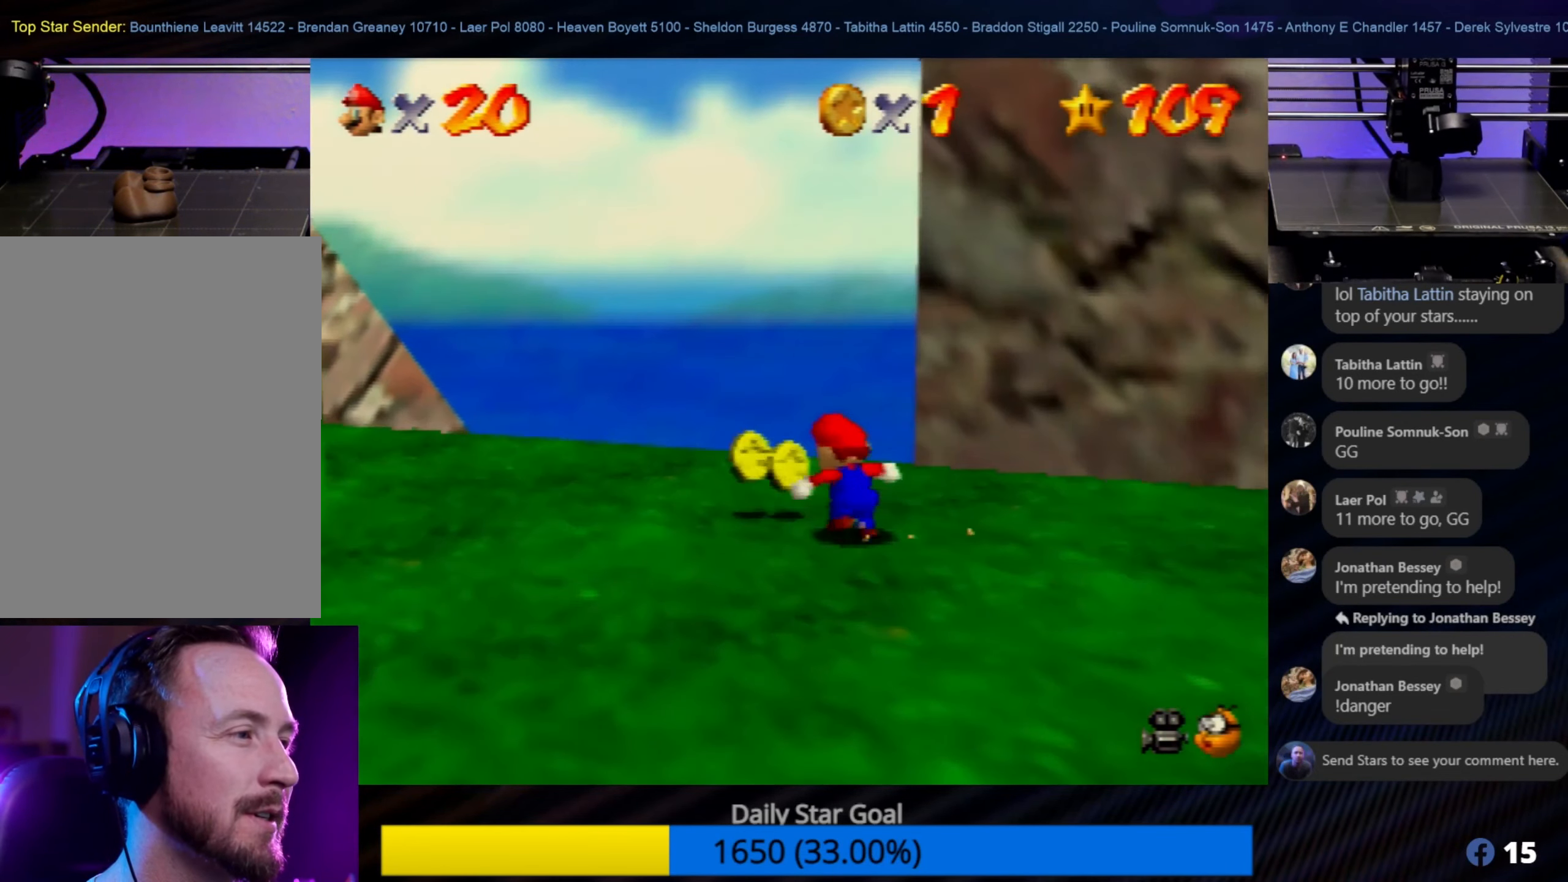
{"buttons": [], "left_stick": "down-left", "events": [[250, "left_stick", "left"], [383, "left_stick", "down-left"]]}
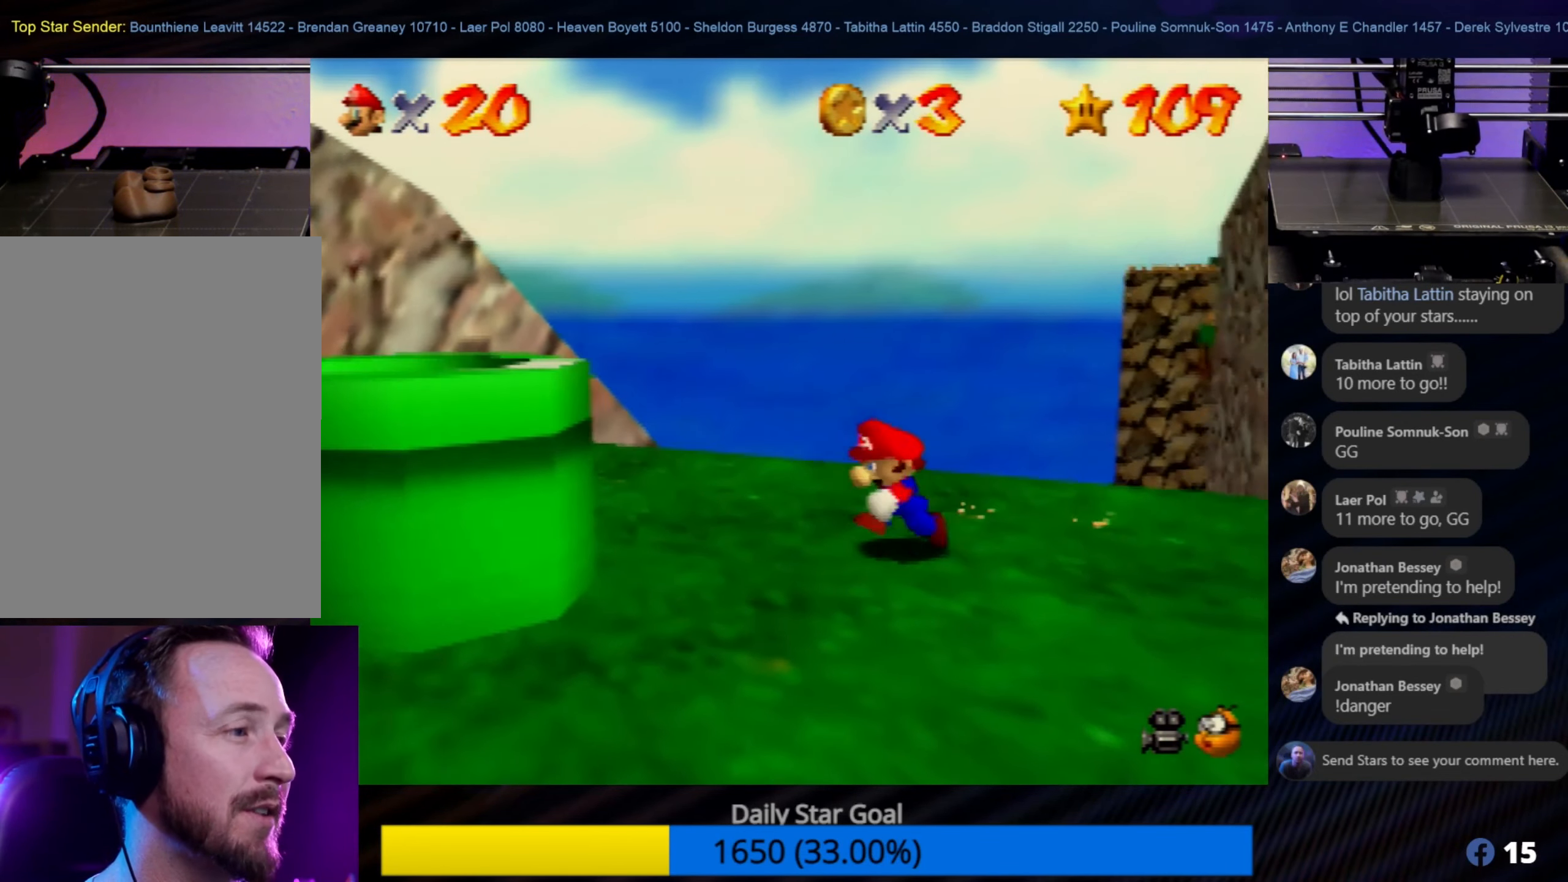
{"buttons": [], "left_stick": "up-right", "events": [[17, "C_LEFT", "down"], [200, "C_LEFT", "up"], [200, "left_stick", "down-right"], [383, "left_stick", "right"], [483, "left_stick", "up-right"]]}